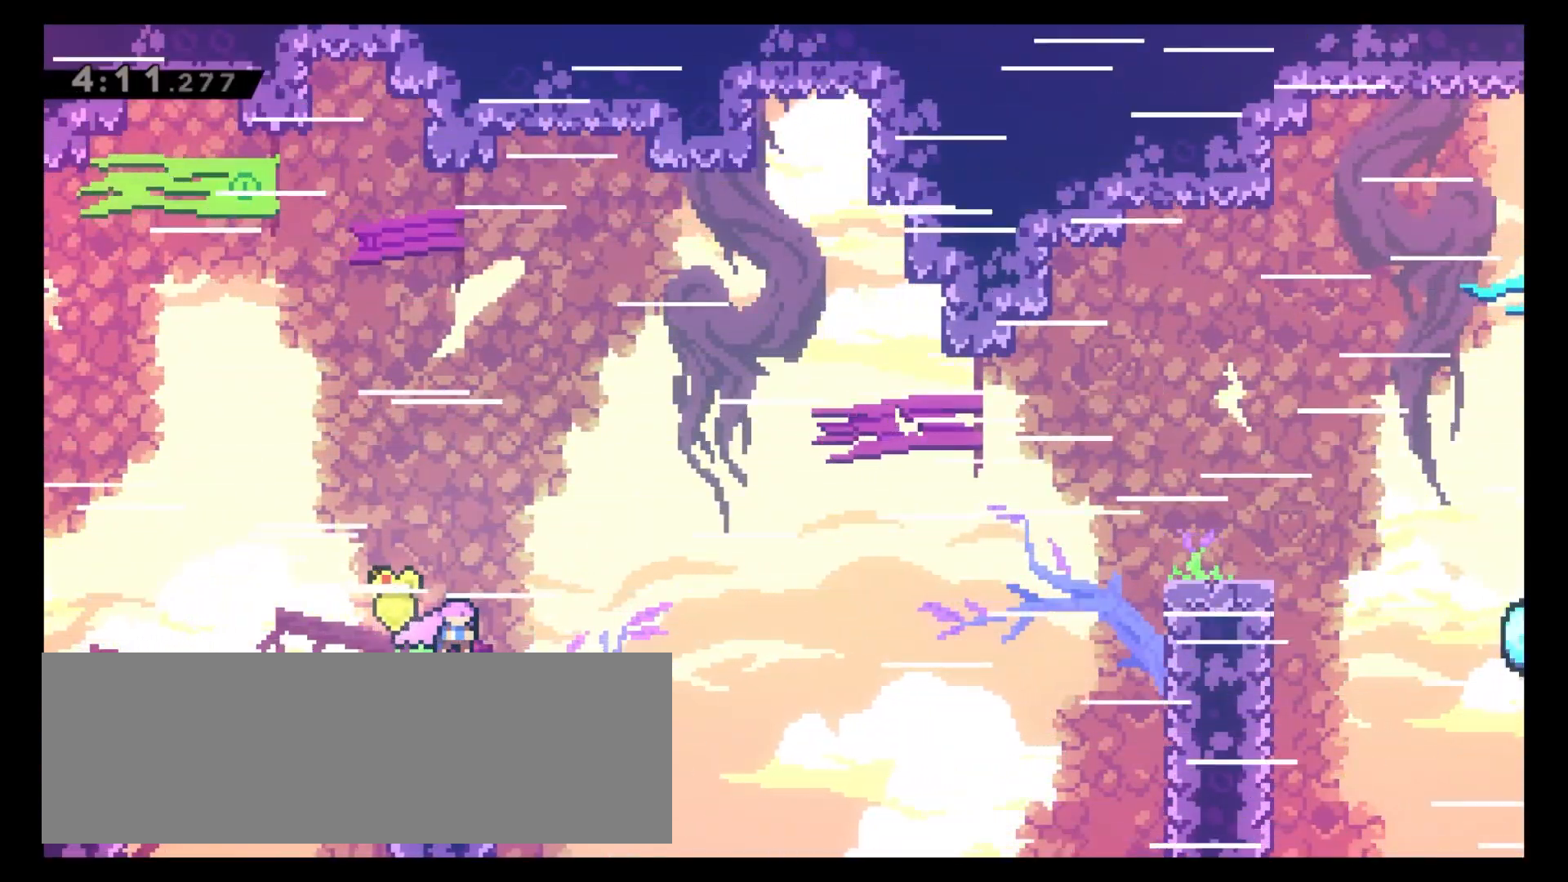
Gameplay with keyboard; each line is a JSON object with the keys held at the frame after it. "events" lists presses ("down") and releases ("up") of "4", "5", "6", "8", "c", "x" and "z" between this image and that frame as [ms after this image, input, new state], when the widget could be followed in between. No other keys are recorded. Mouse input is not recorded.
{"keys": ["5", "6"], "events": []}
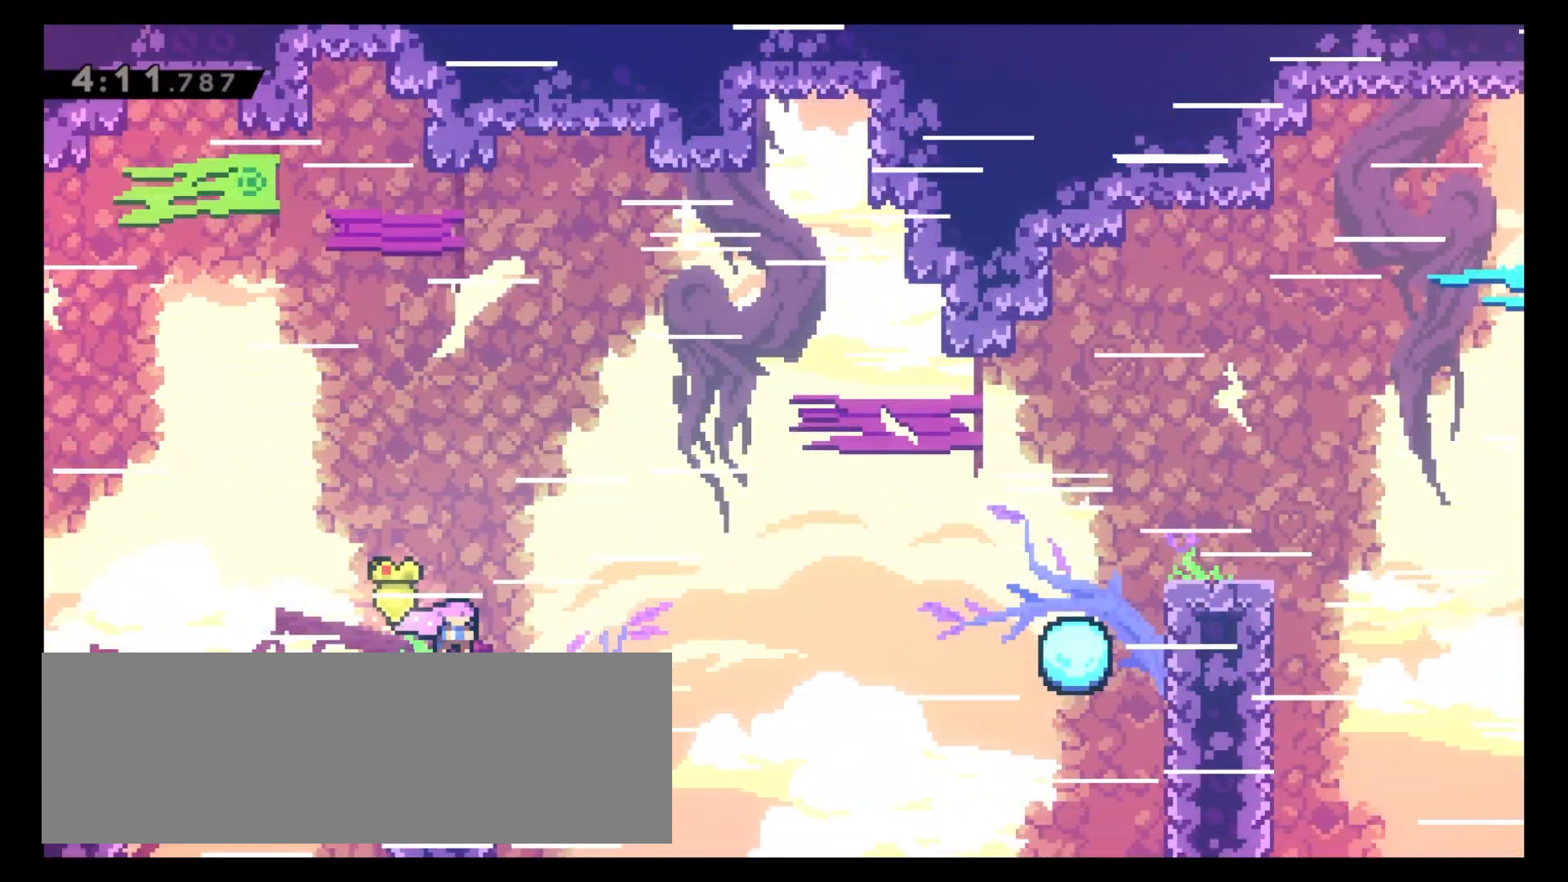
{"keys": ["5", "6", "c", "x"], "events": [[250, "x", "down"], [283, "c", "down"]]}
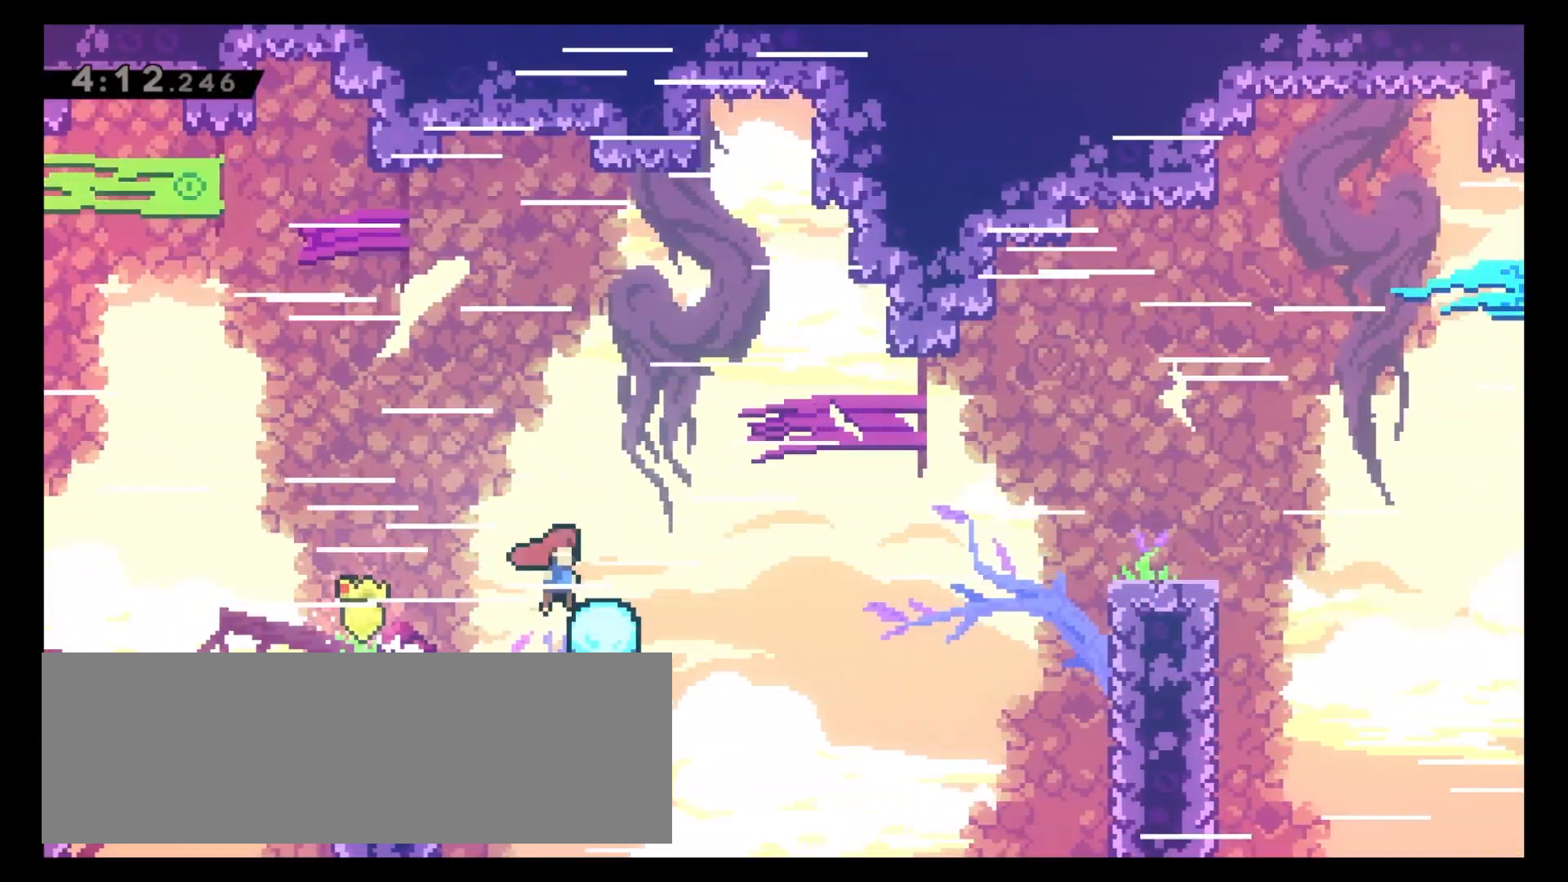
{"keys": ["6", "x"], "events": [[150, "5", "up"], [233, "x", "up"], [250, "c", "up"], [467, "x", "down"]]}
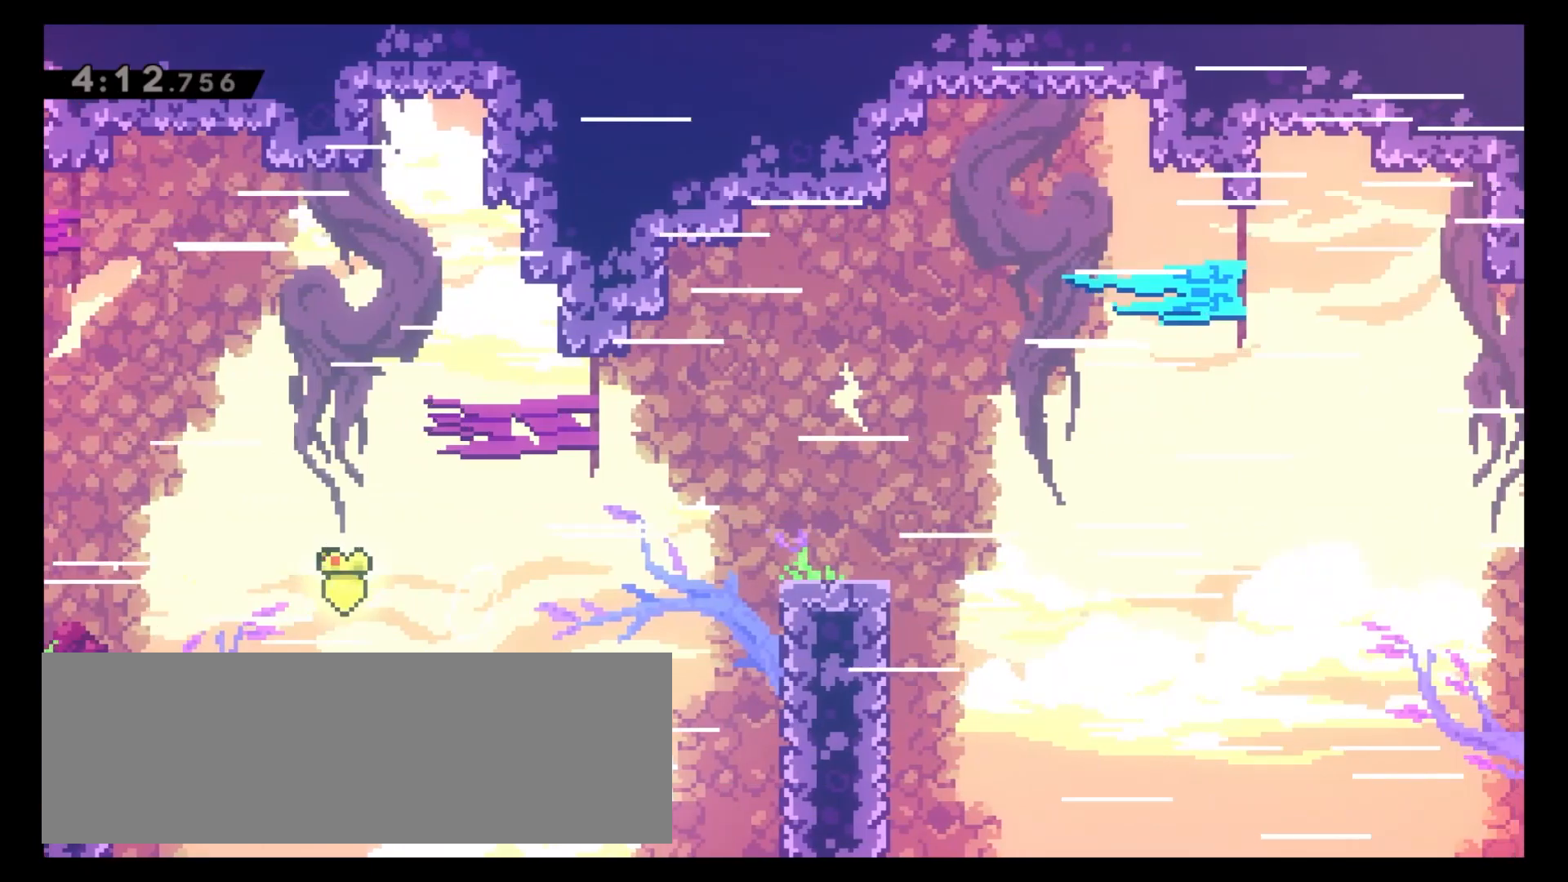
{"keys": ["8", "z"], "events": [[100, "x", "up"], [133, "z", "down"], [183, "8", "down"], [333, "6", "up"]]}
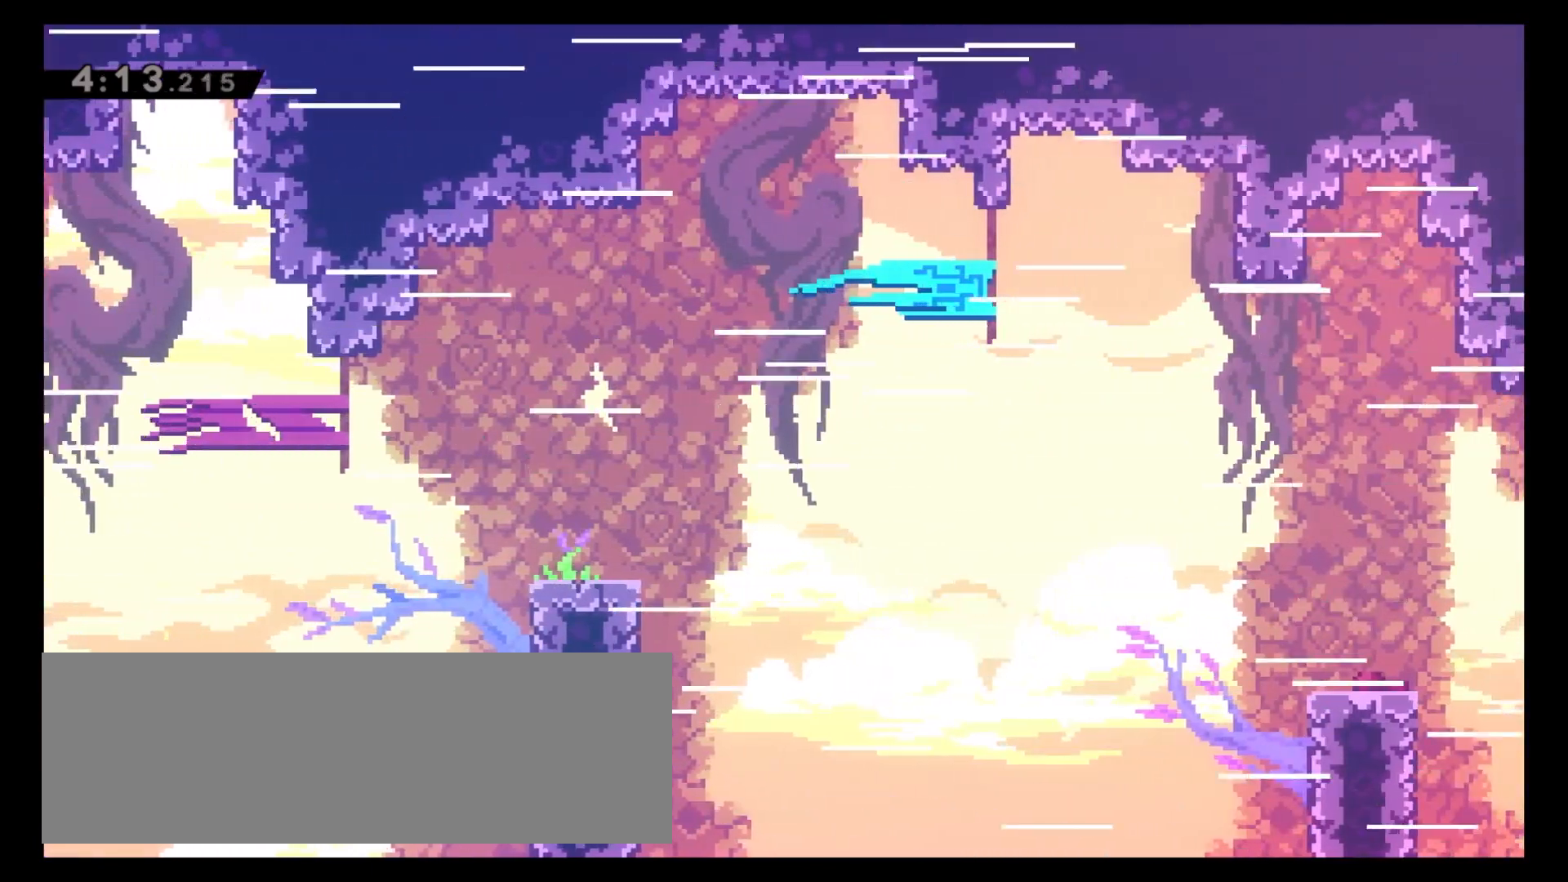
{"keys": ["8", "z"], "events": []}
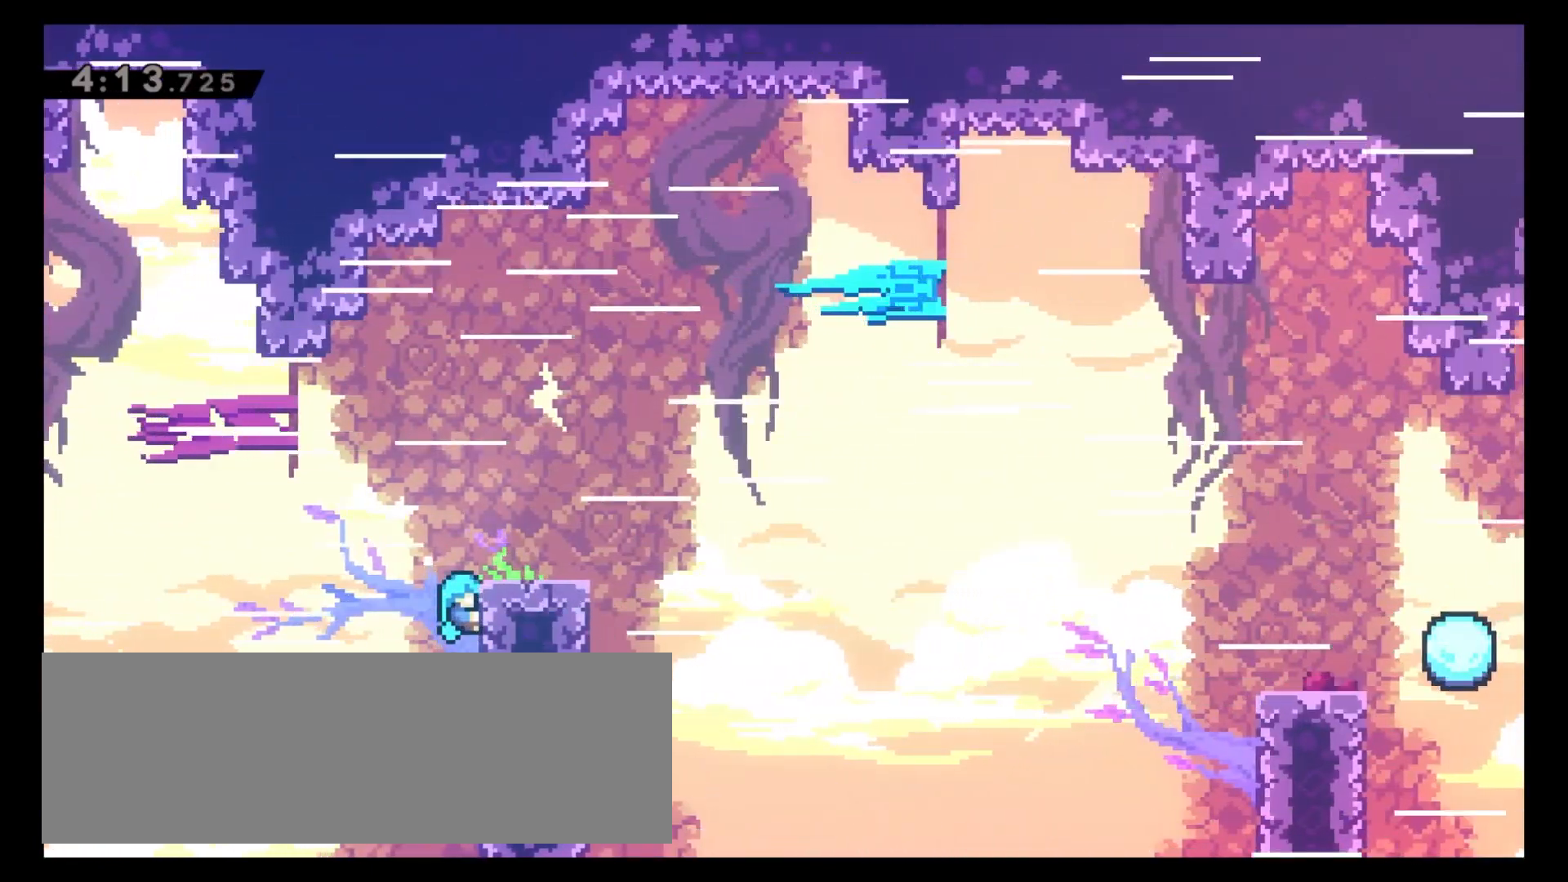
{"keys": ["6"], "events": [[133, "6", "down"], [367, "8", "up"], [467, "z", "up"]]}
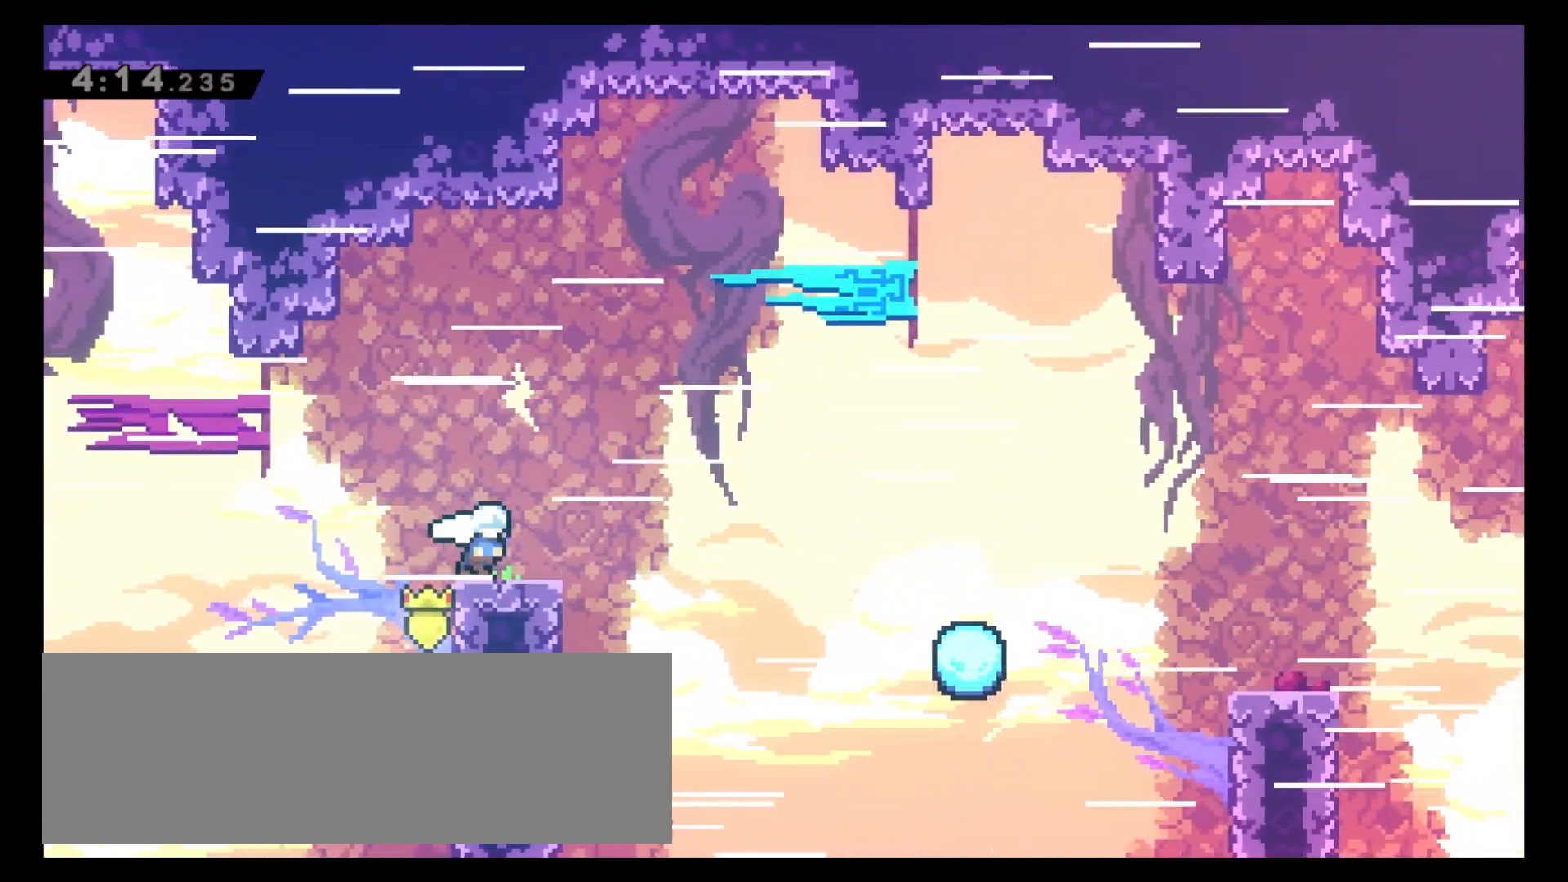
{"keys": ["5", "6"], "events": [[17, "5", "down"]]}
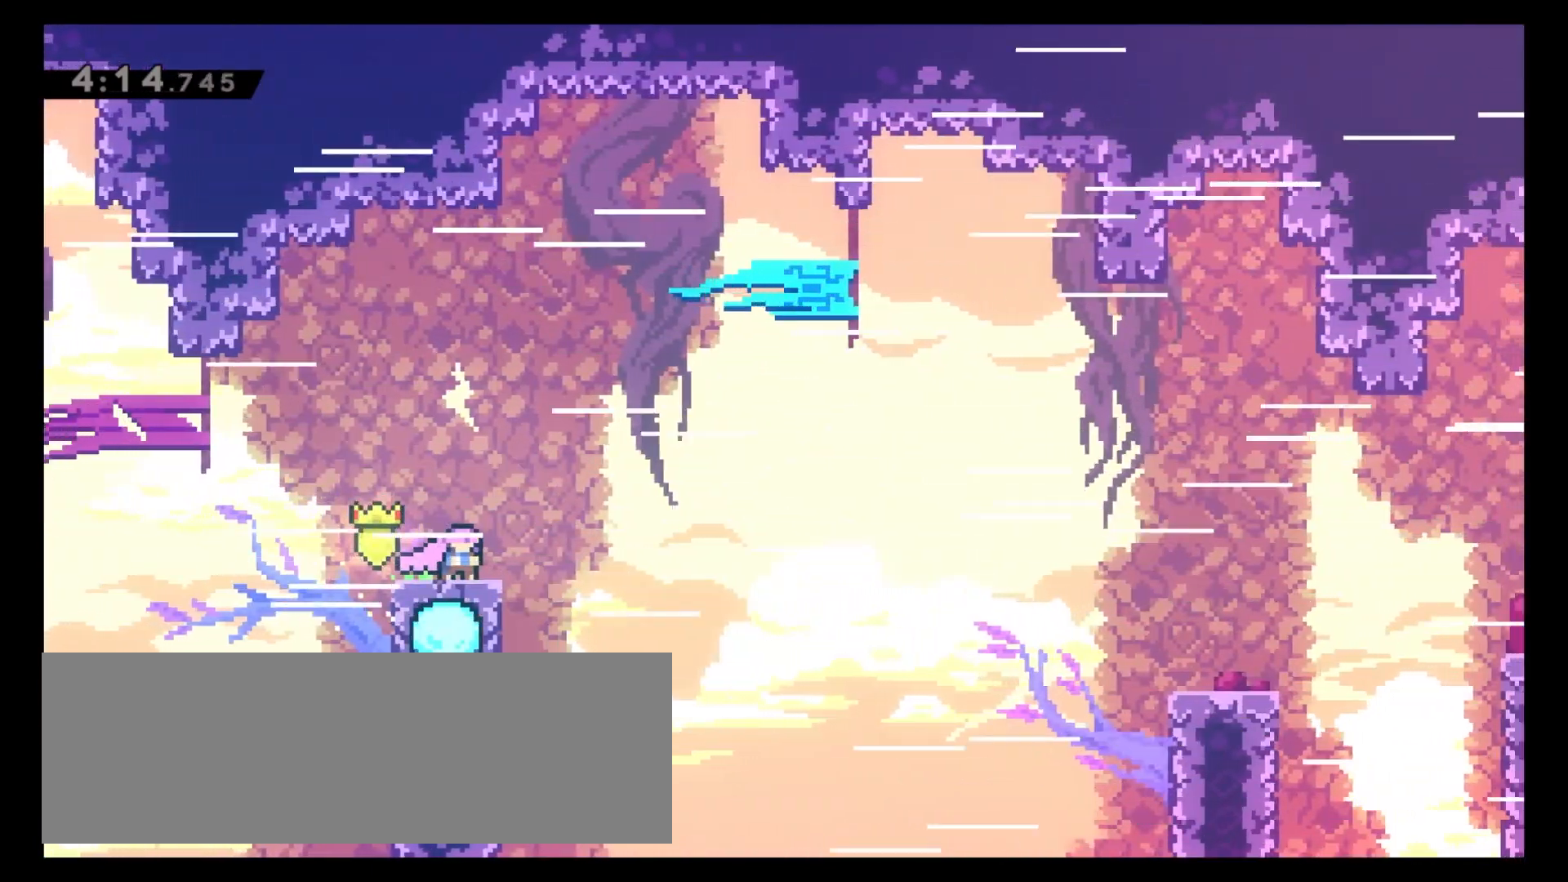
{"keys": ["5", "6"], "events": []}
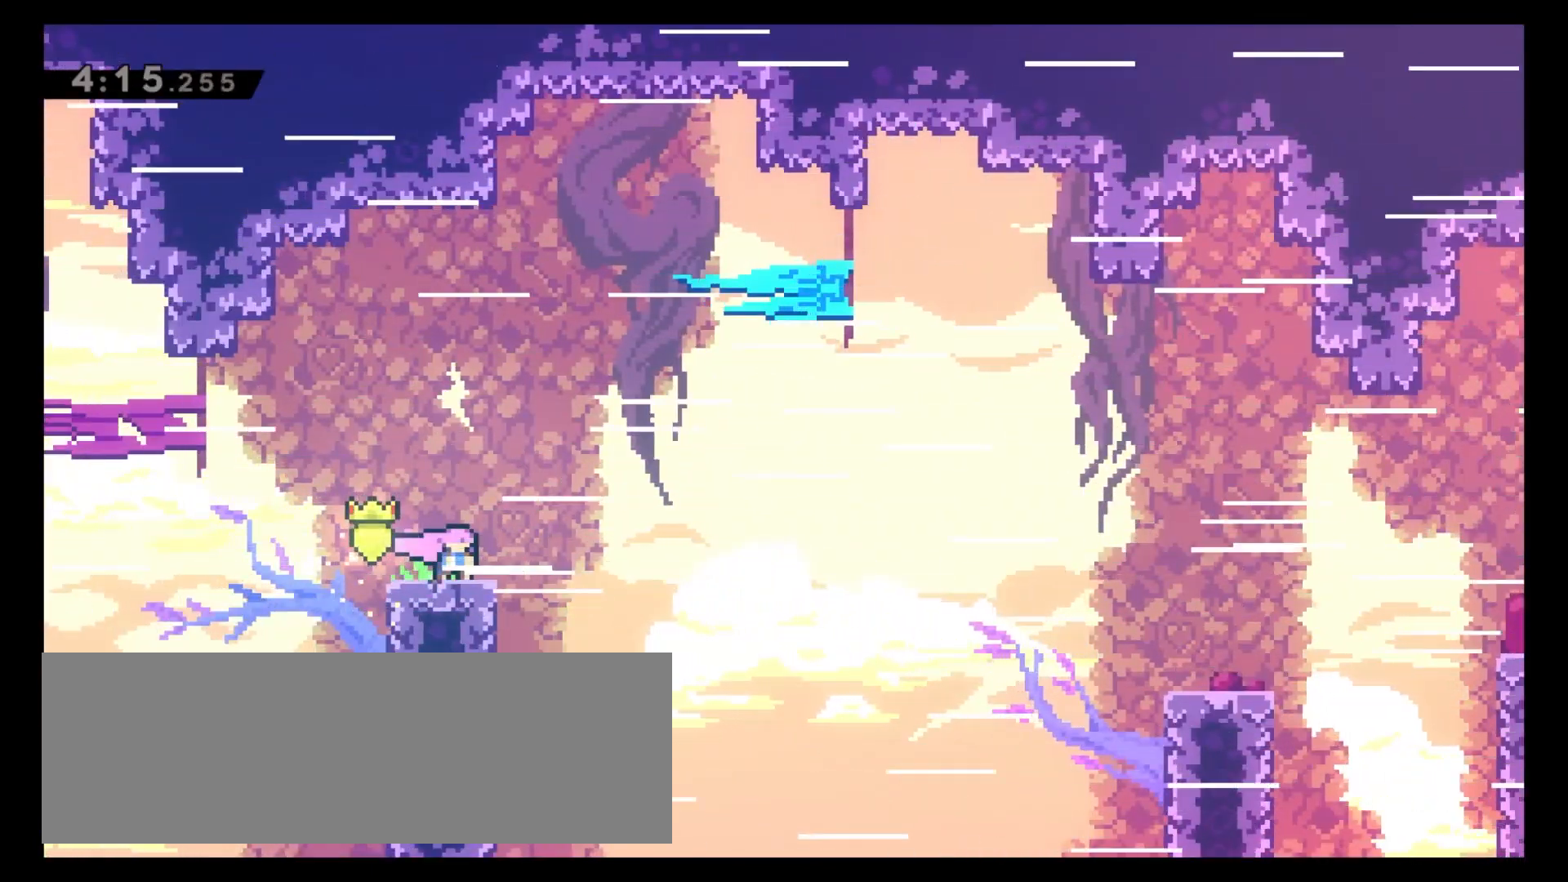
{"keys": ["5", "6"], "events": []}
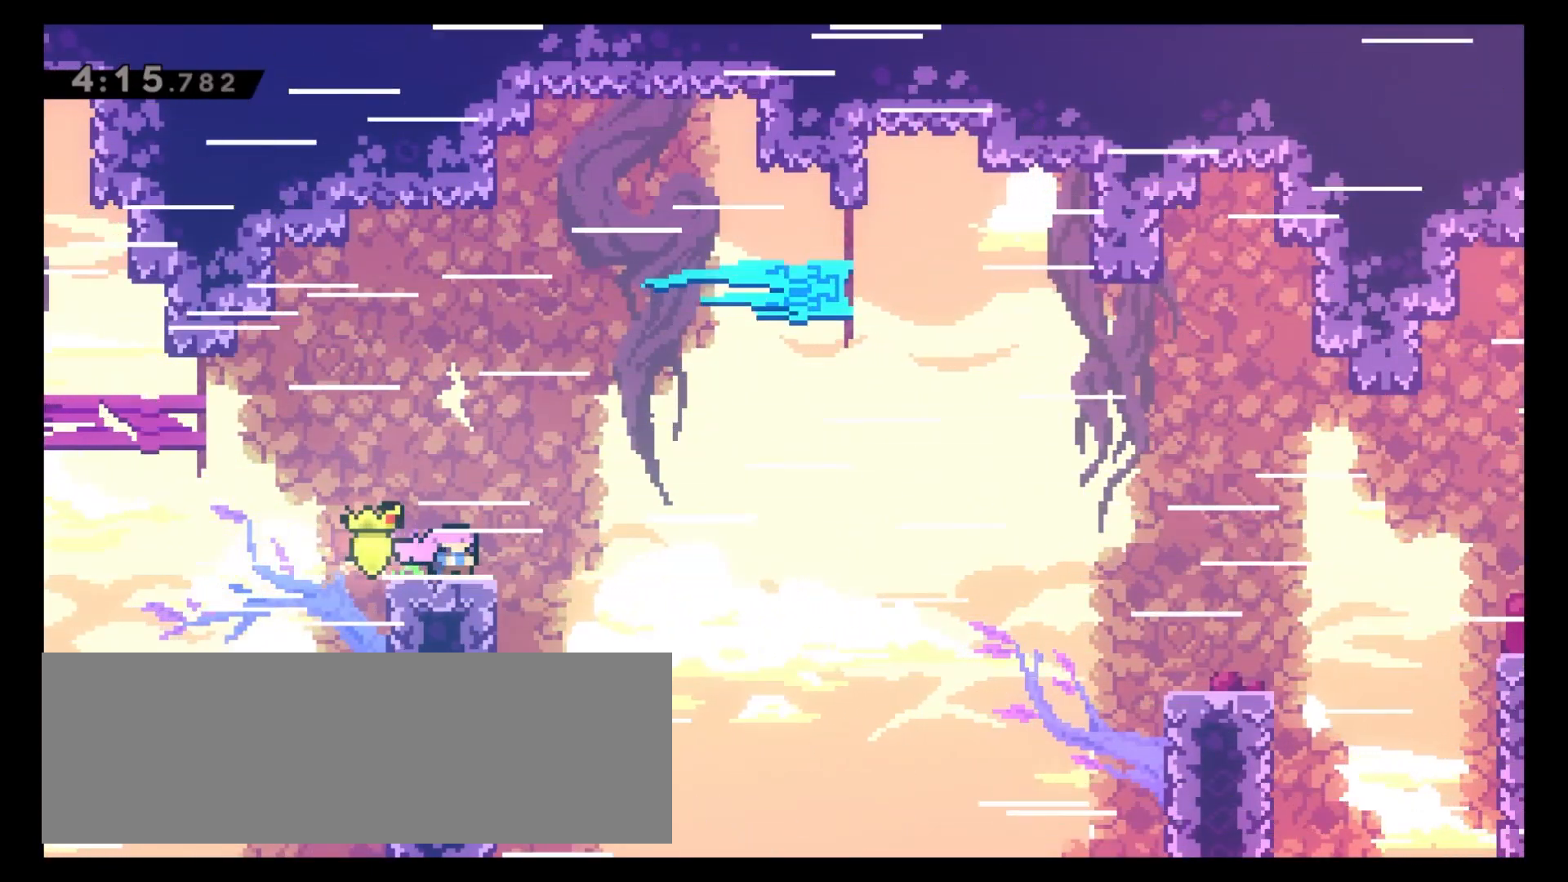
{"keys": ["5", "6"], "events": []}
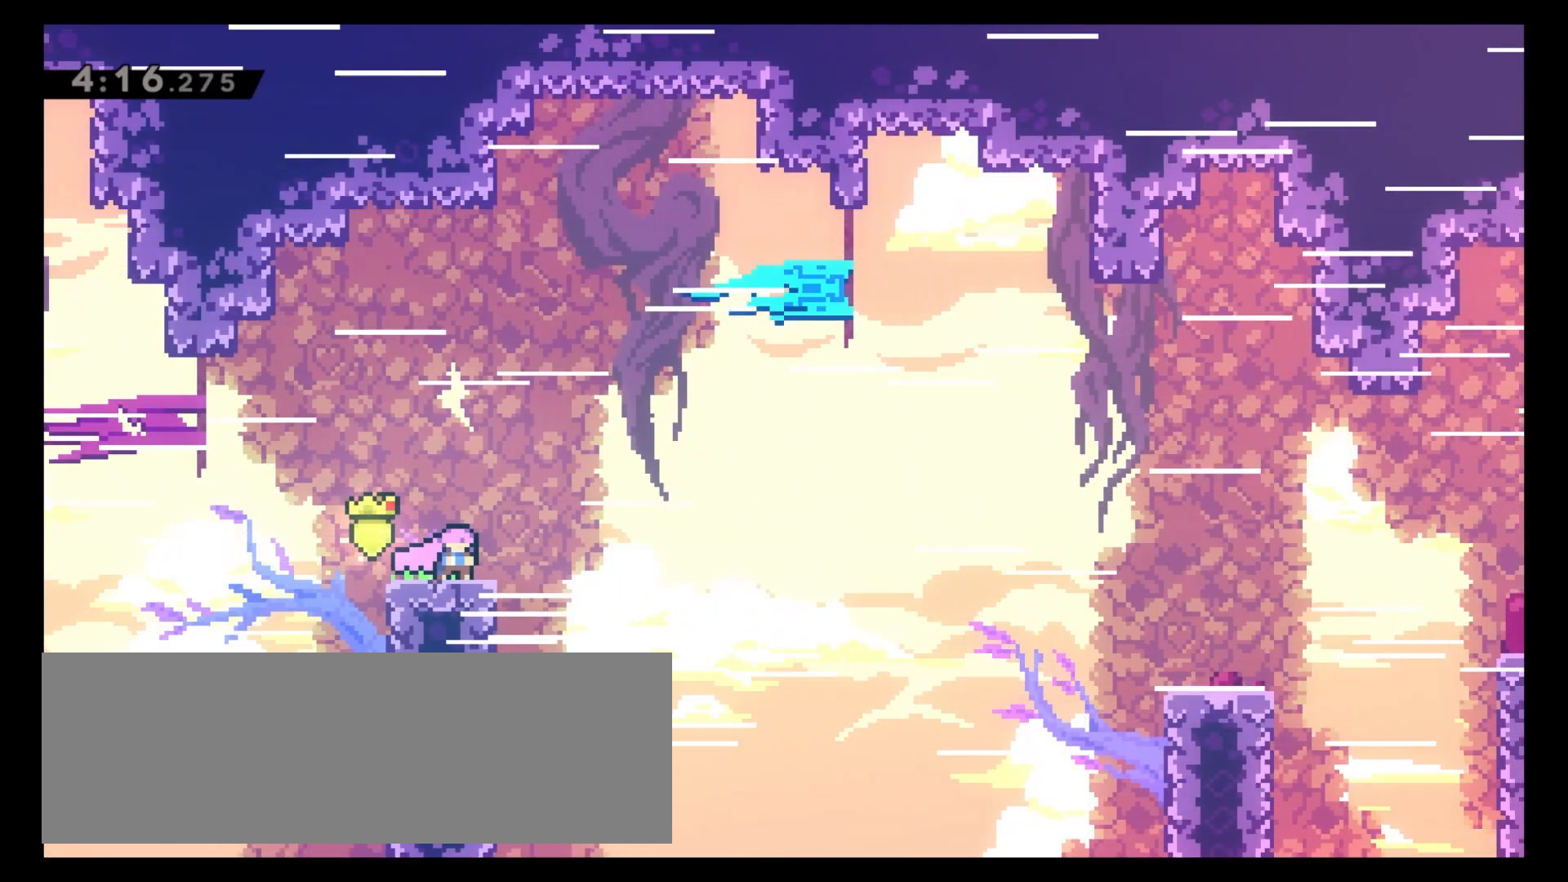
{"keys": ["5", "6"], "events": []}
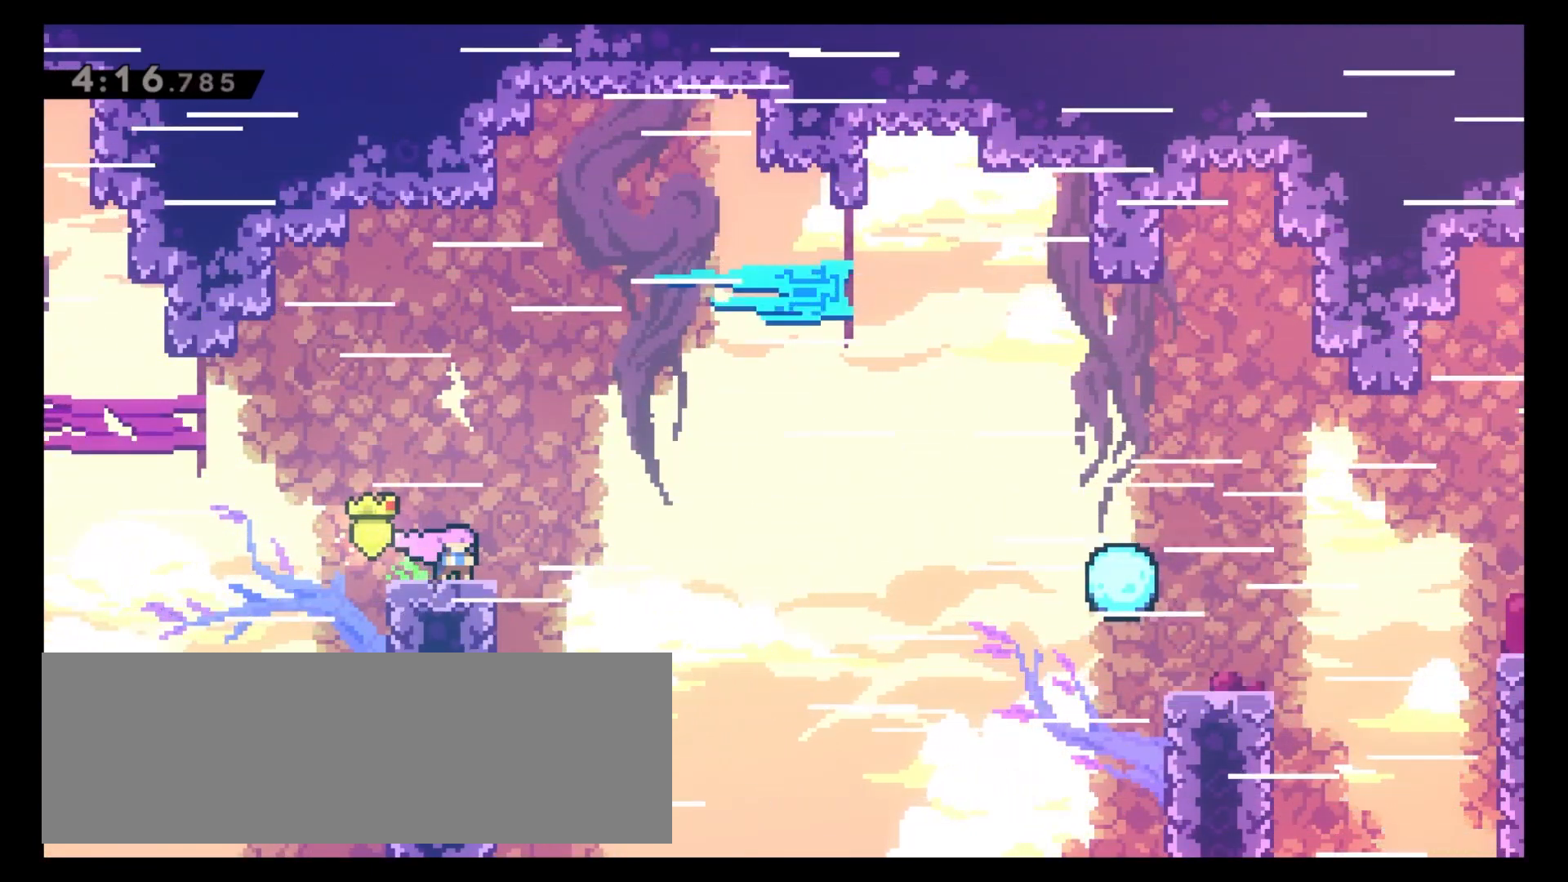
{"keys": ["5", "6", "c", "x"], "events": [[333, "x", "down"], [367, "c", "down"]]}
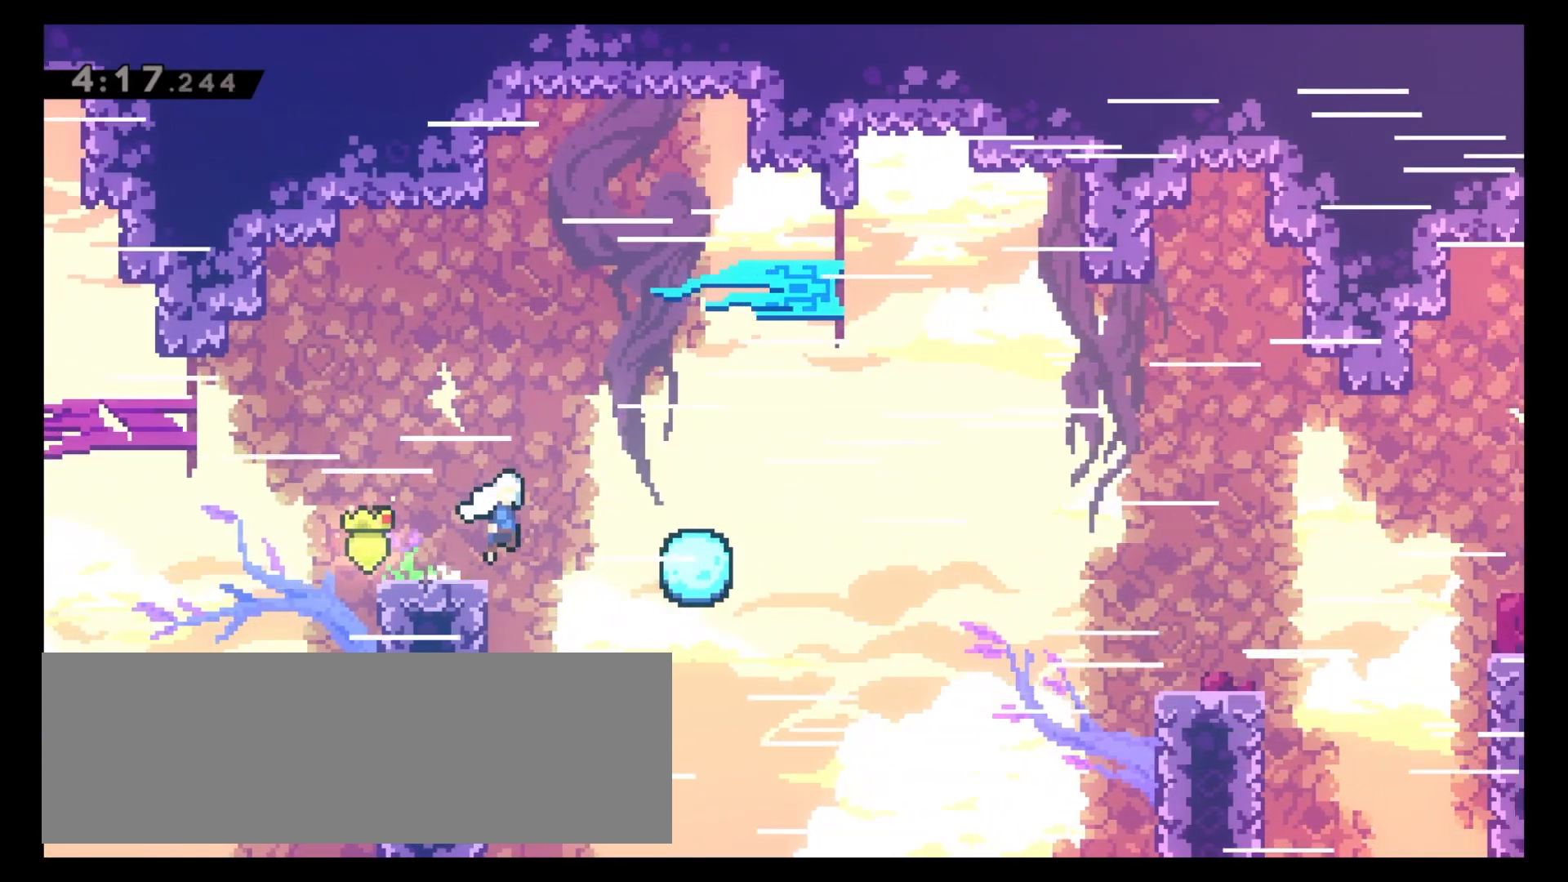
{"keys": ["6"], "events": [[200, "5", "up"], [283, "c", "up"], [283, "x", "up"]]}
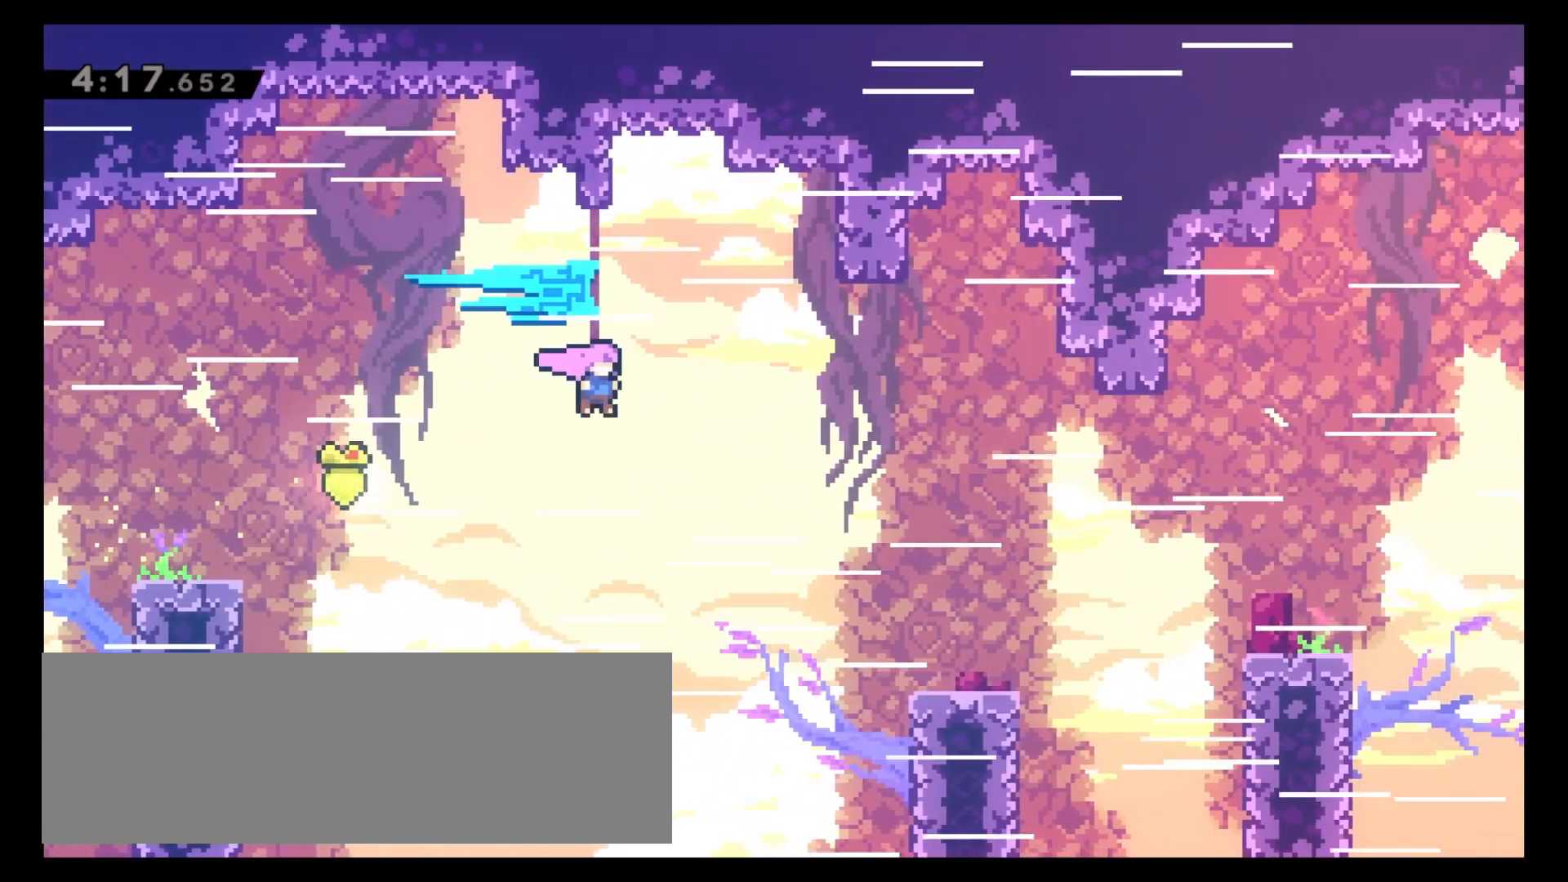
{"keys": ["6", "x"], "events": [[433, "x", "down"]]}
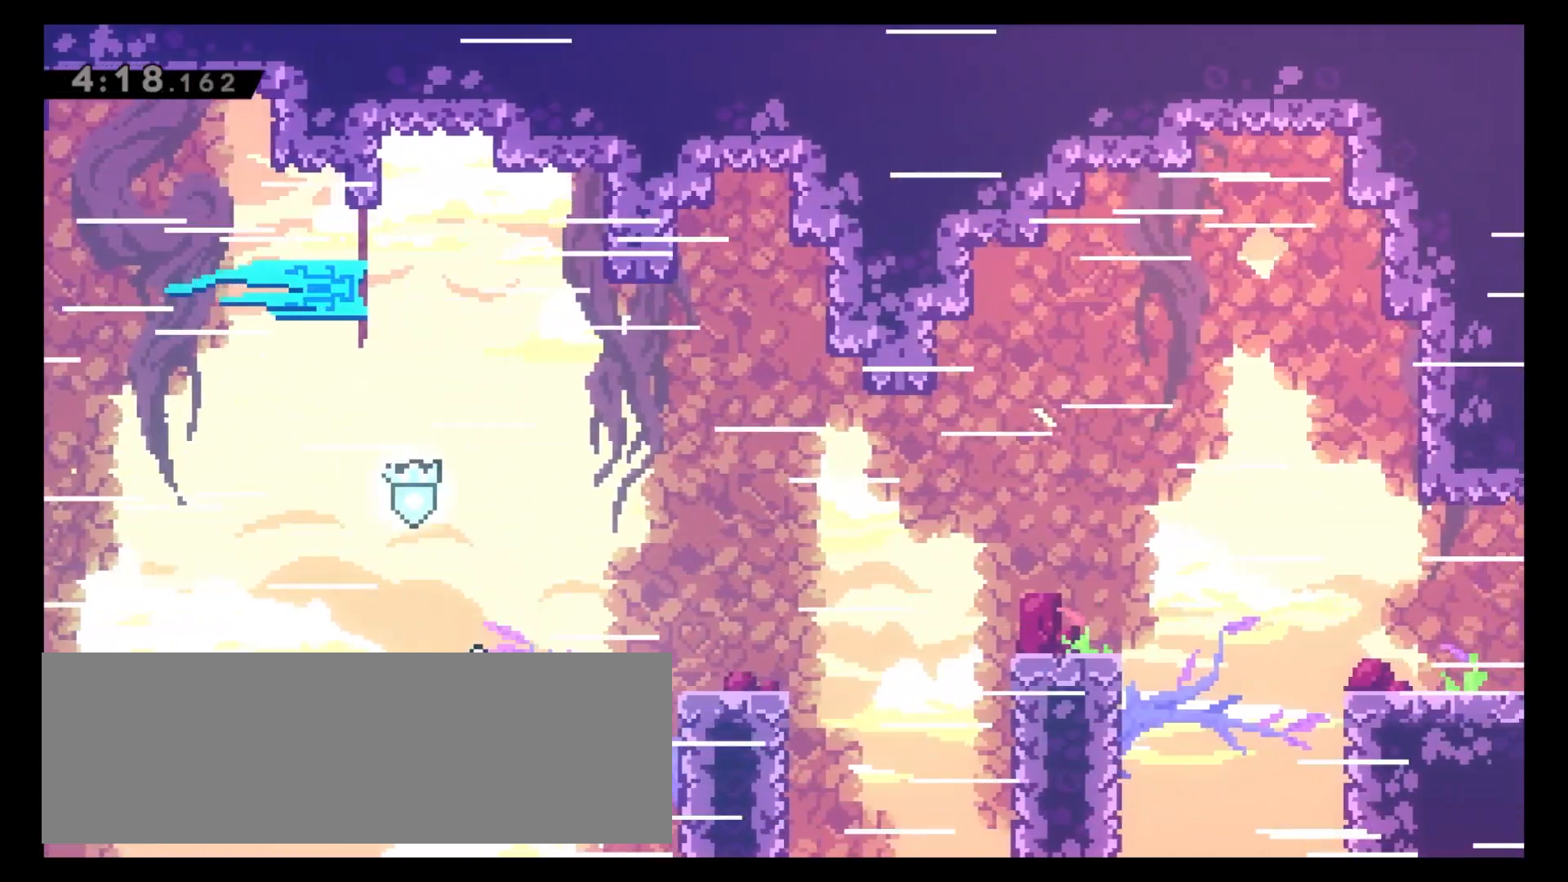
{"keys": ["6", "8", "z"], "events": [[33, "x", "up"], [117, "z", "down"], [217, "8", "down"]]}
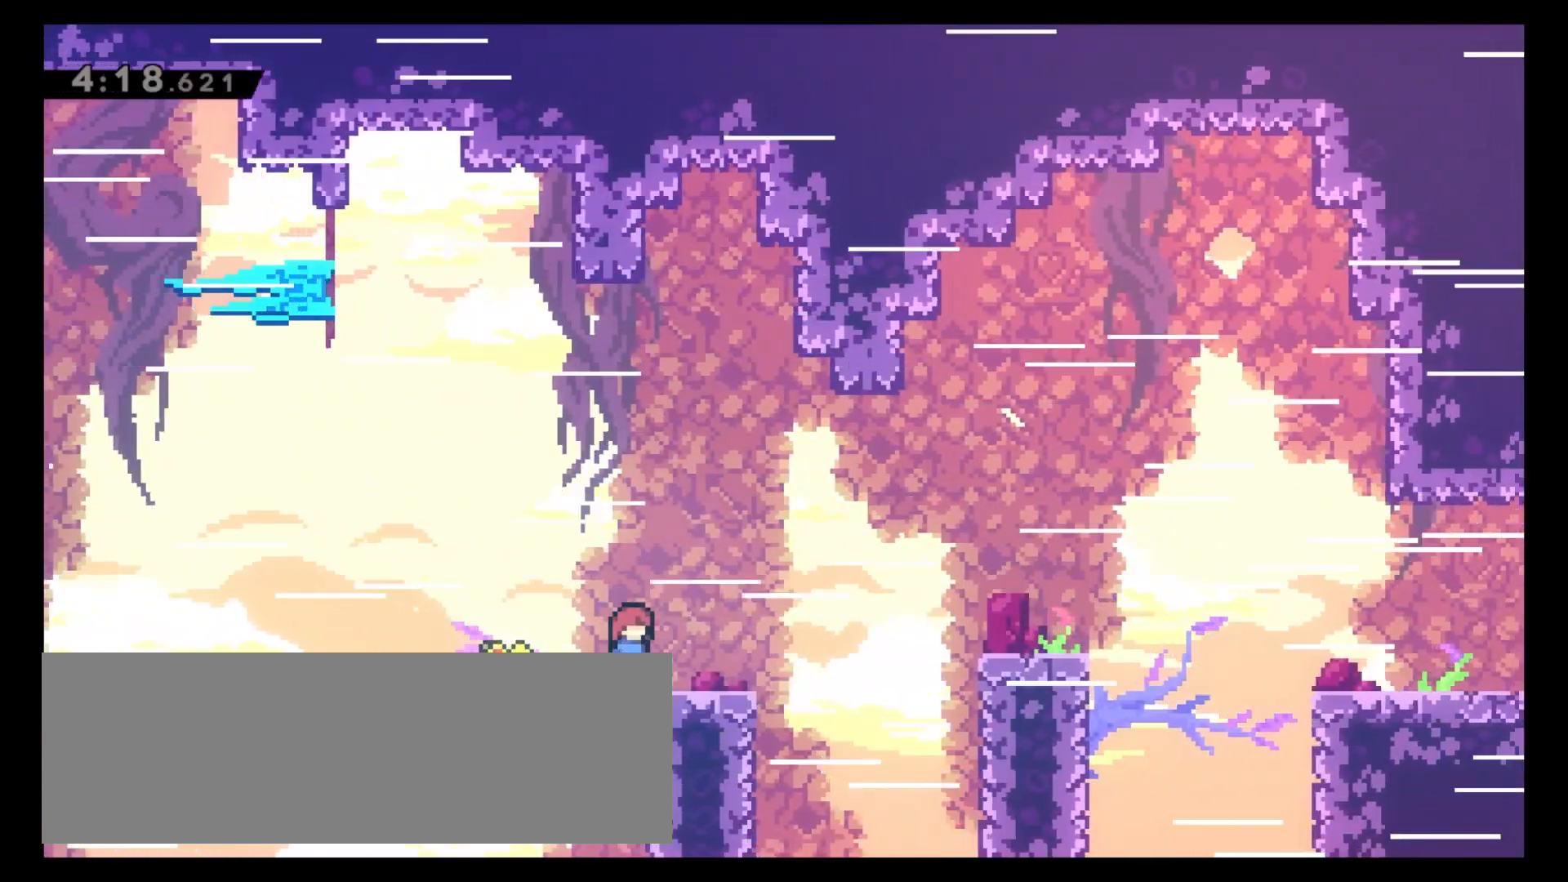
{"keys": ["5", "6"], "events": [[83, "8", "up"], [133, "z", "up"], [167, "5", "down"]]}
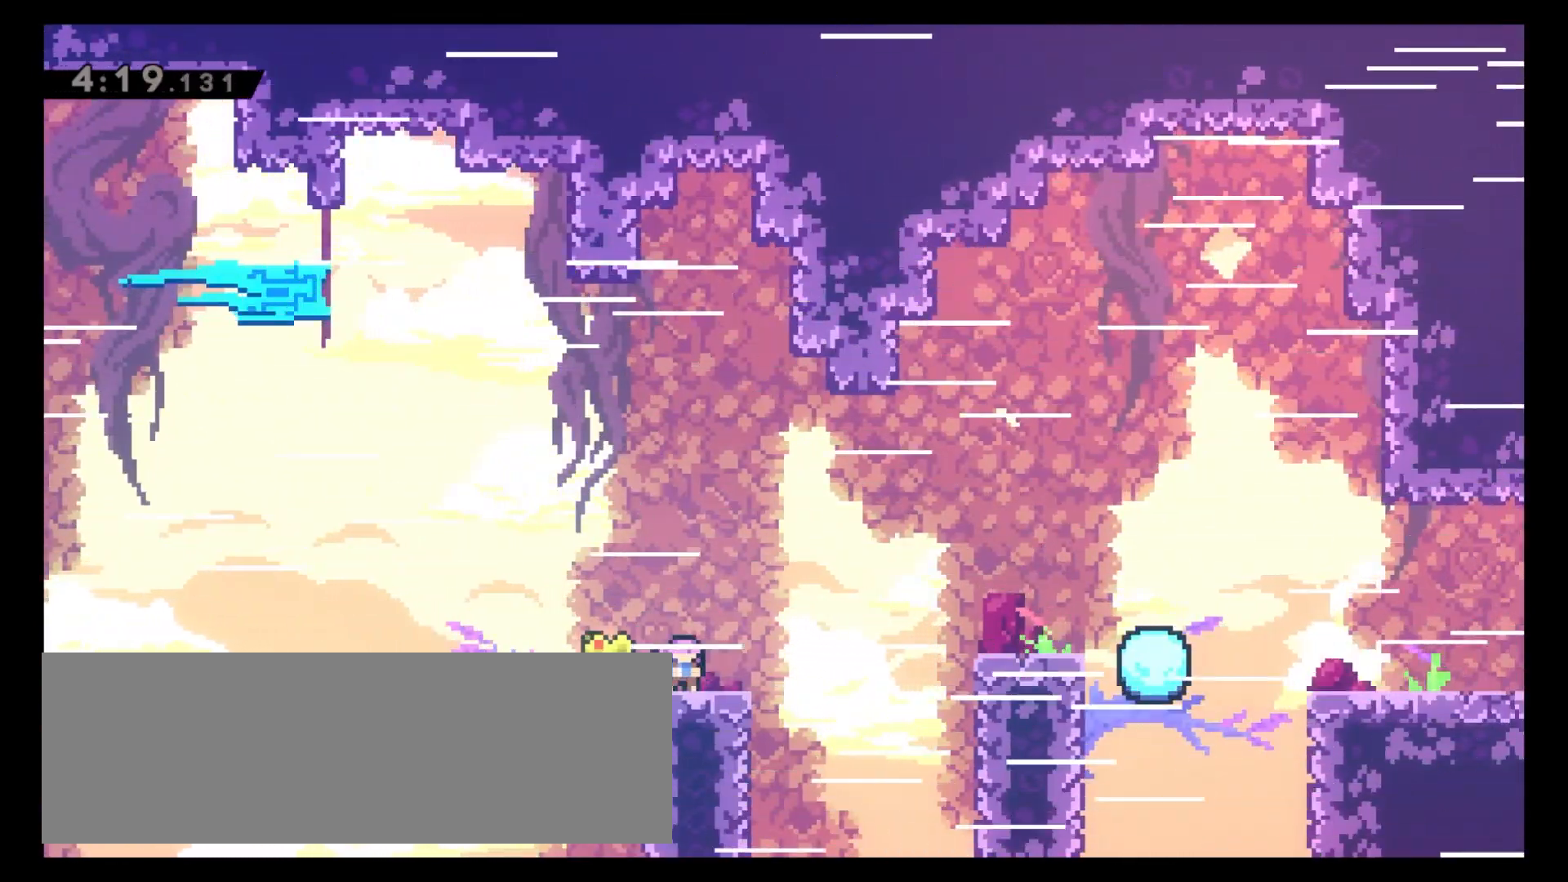
{"keys": ["6"], "events": [[17, "x", "down"], [67, "c", "down"], [417, "5", "up"], [467, "c", "up"], [467, "x", "up"]]}
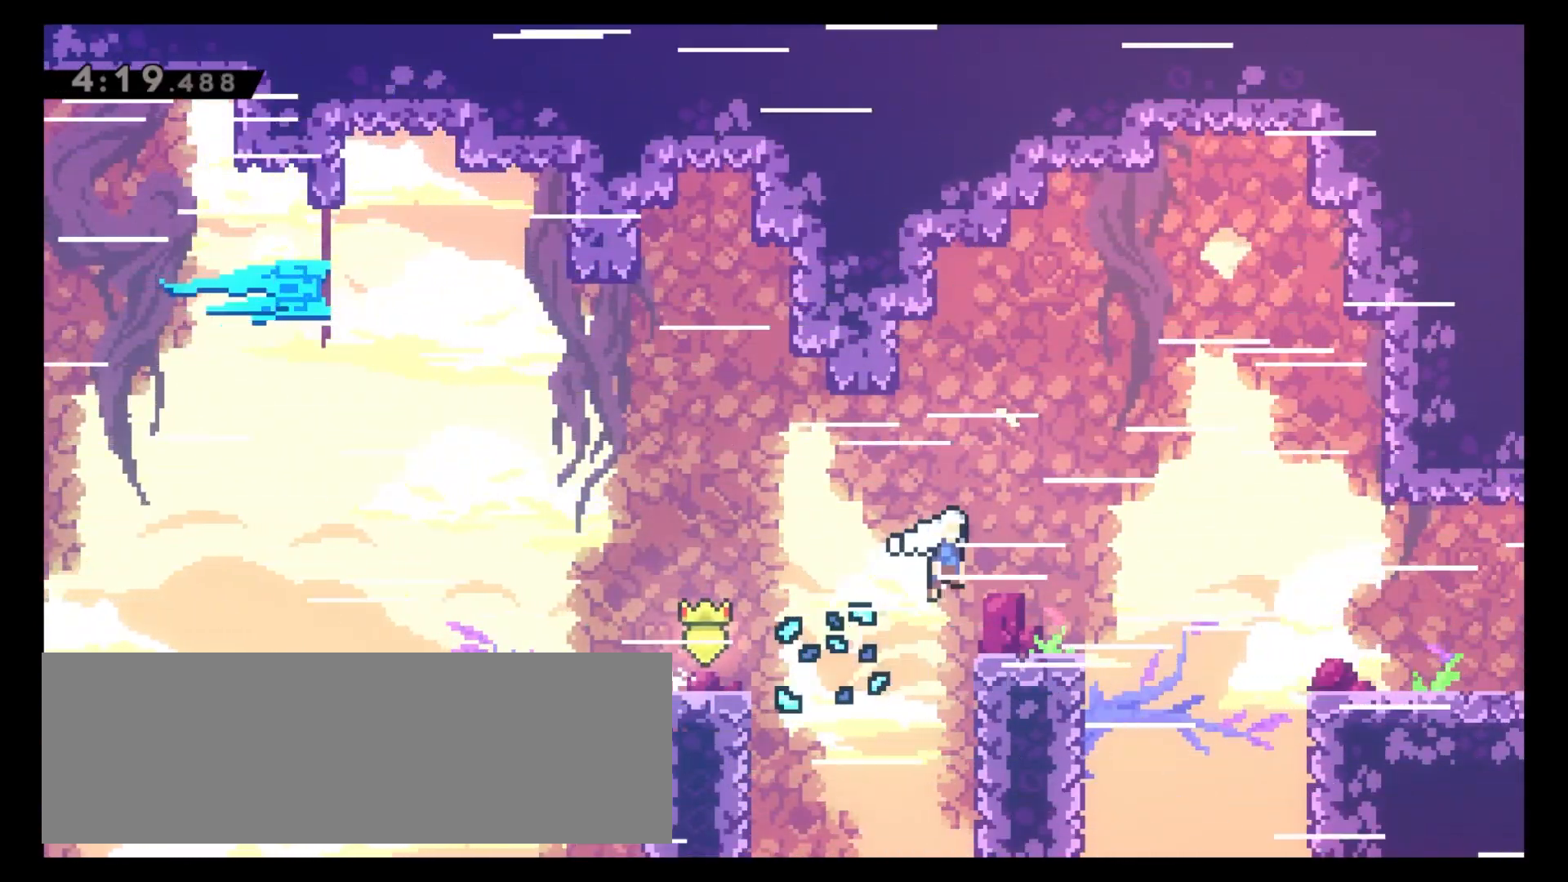
{"keys": ["6"], "events": [[367, "x", "down"], [467, "x", "up"]]}
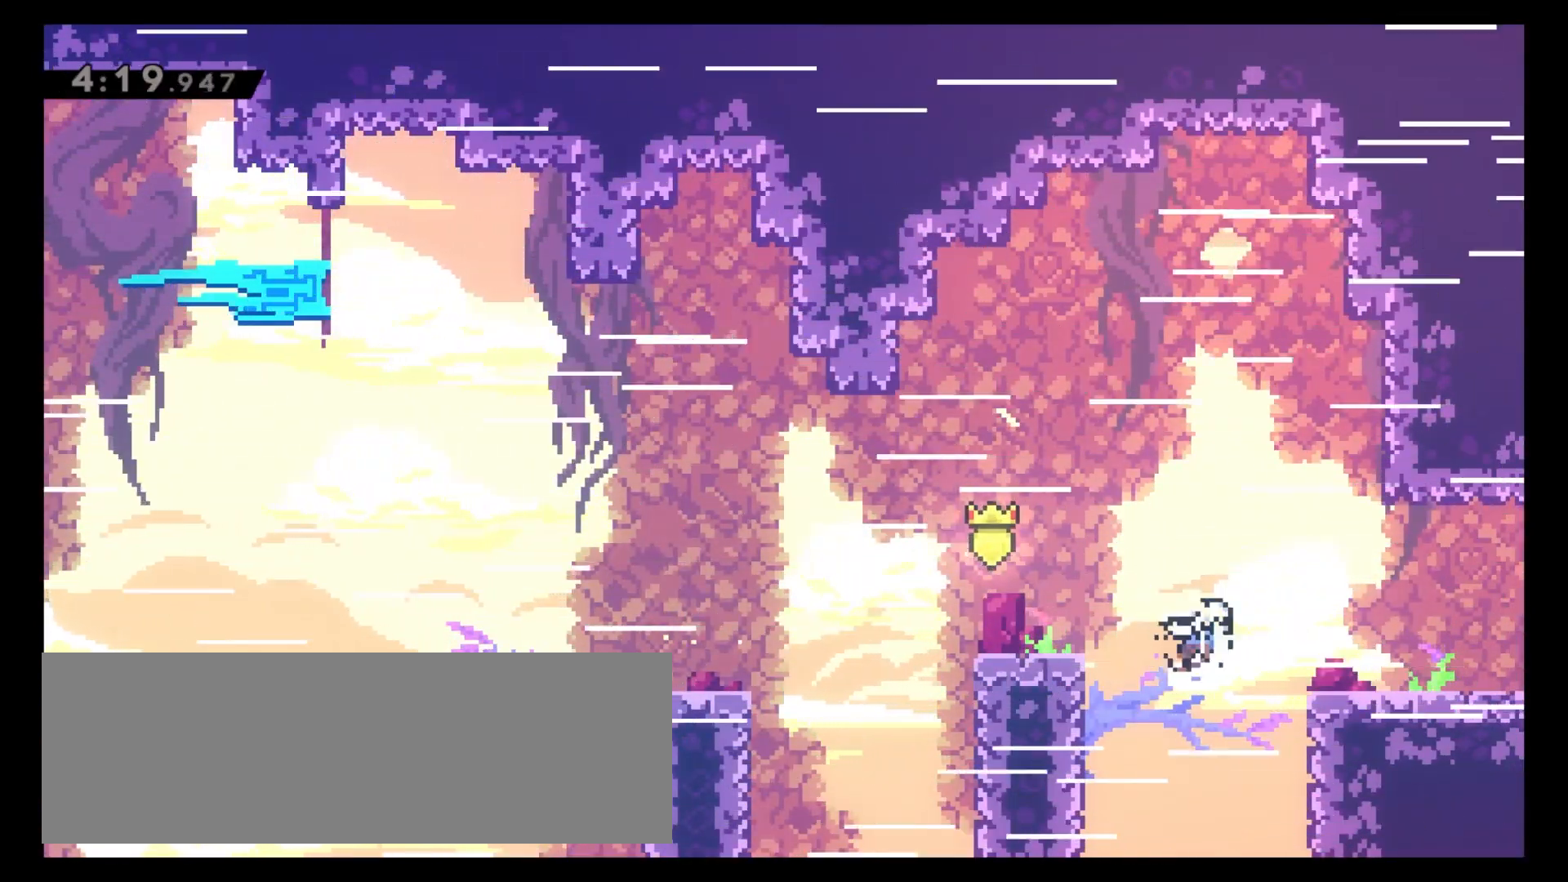
{"keys": ["6"], "events": [[250, "x", "down"], [333, "x", "up"]]}
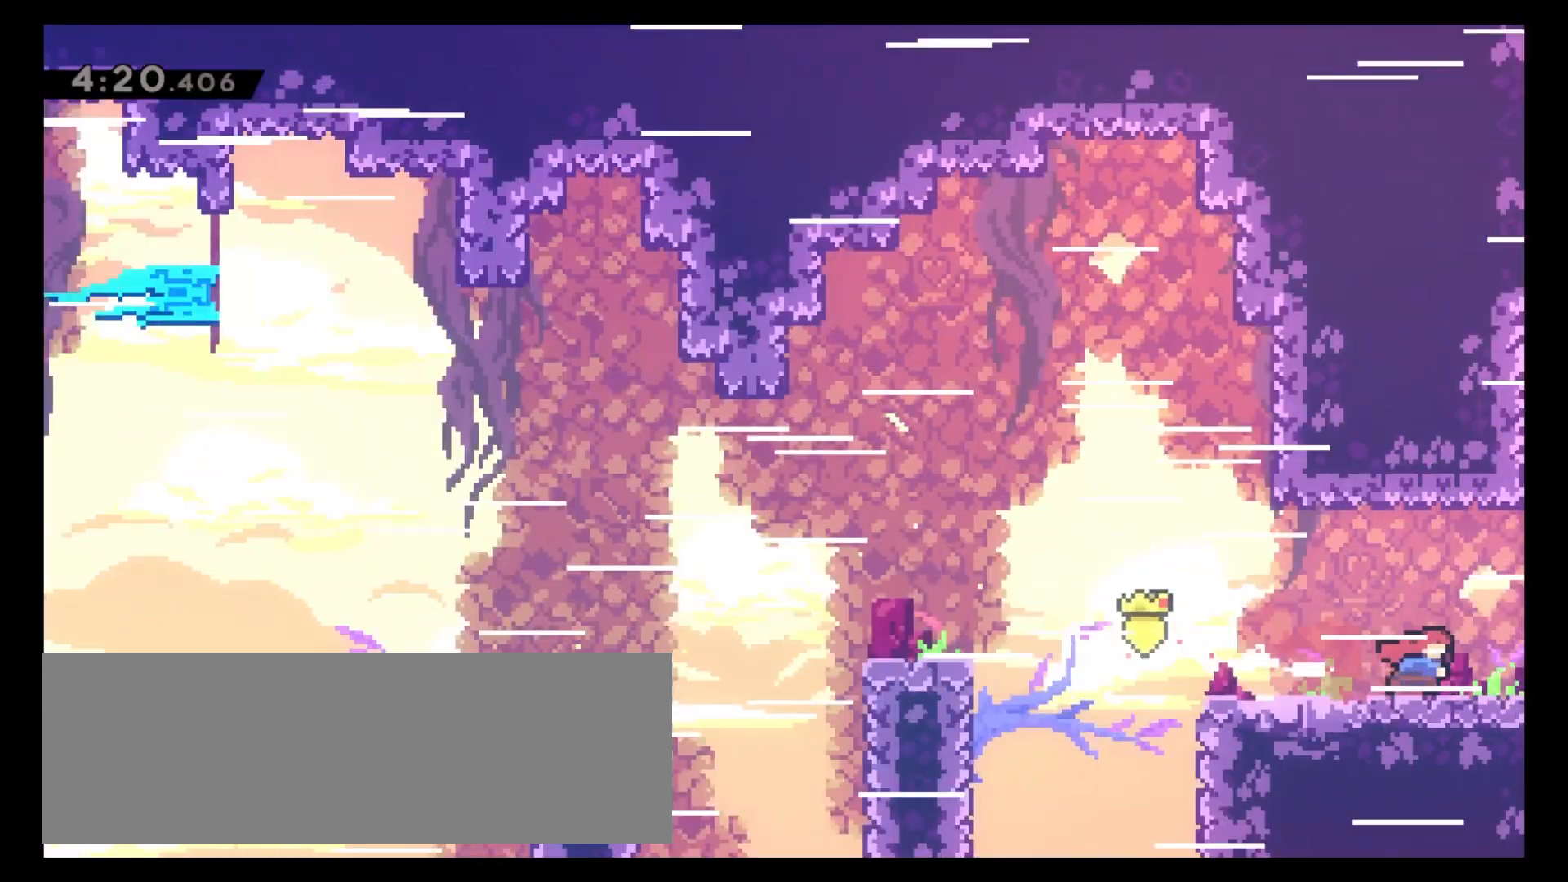
{"keys": ["6"], "events": []}
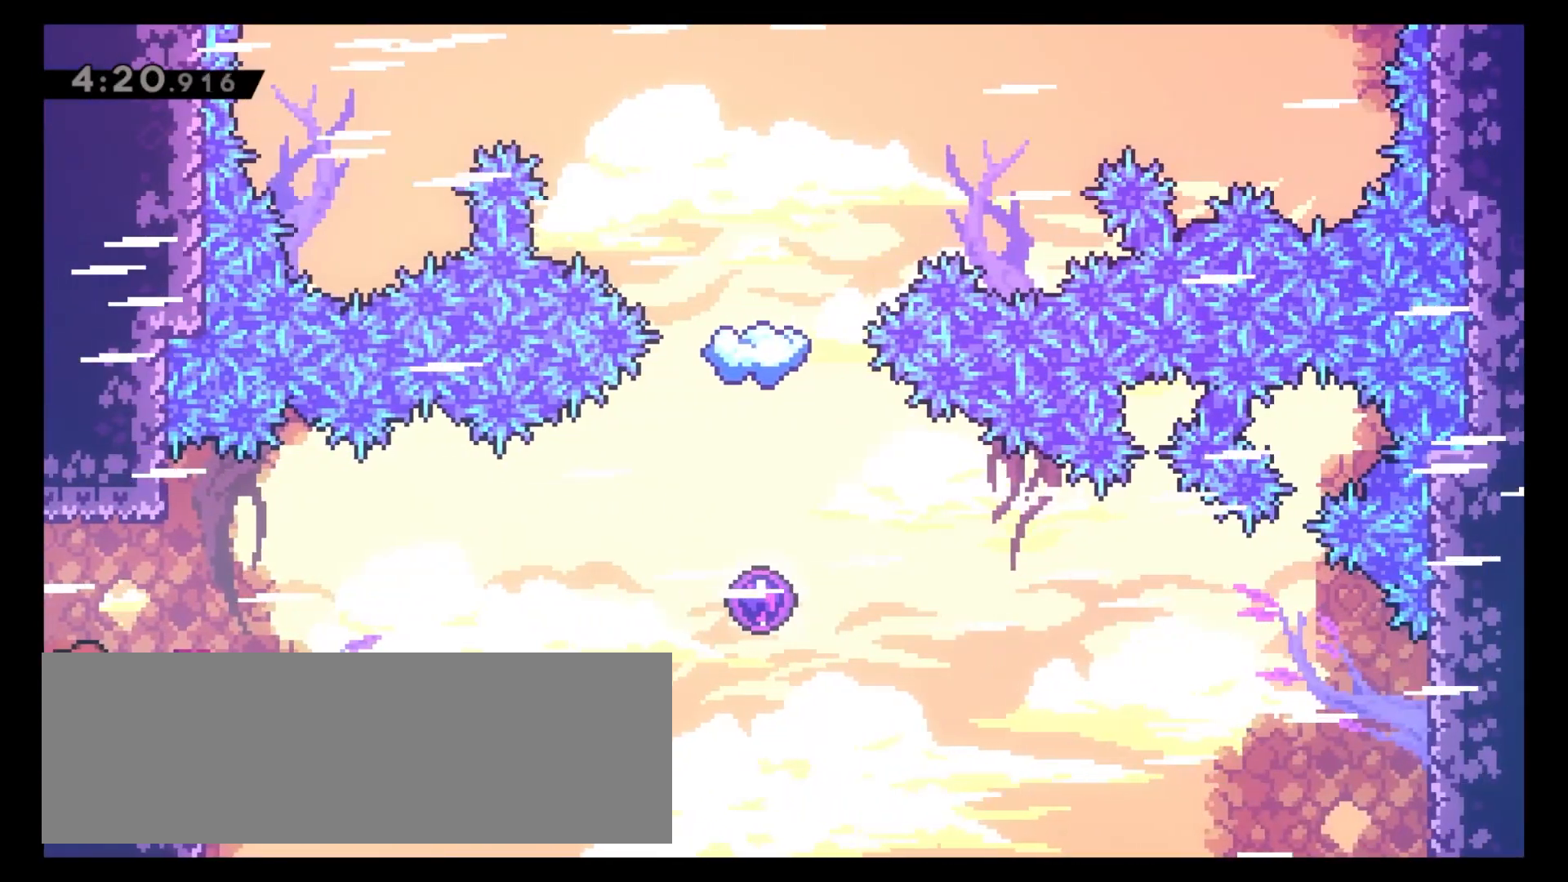
{"keys": ["6", "c"], "events": [[367, "c", "down"]]}
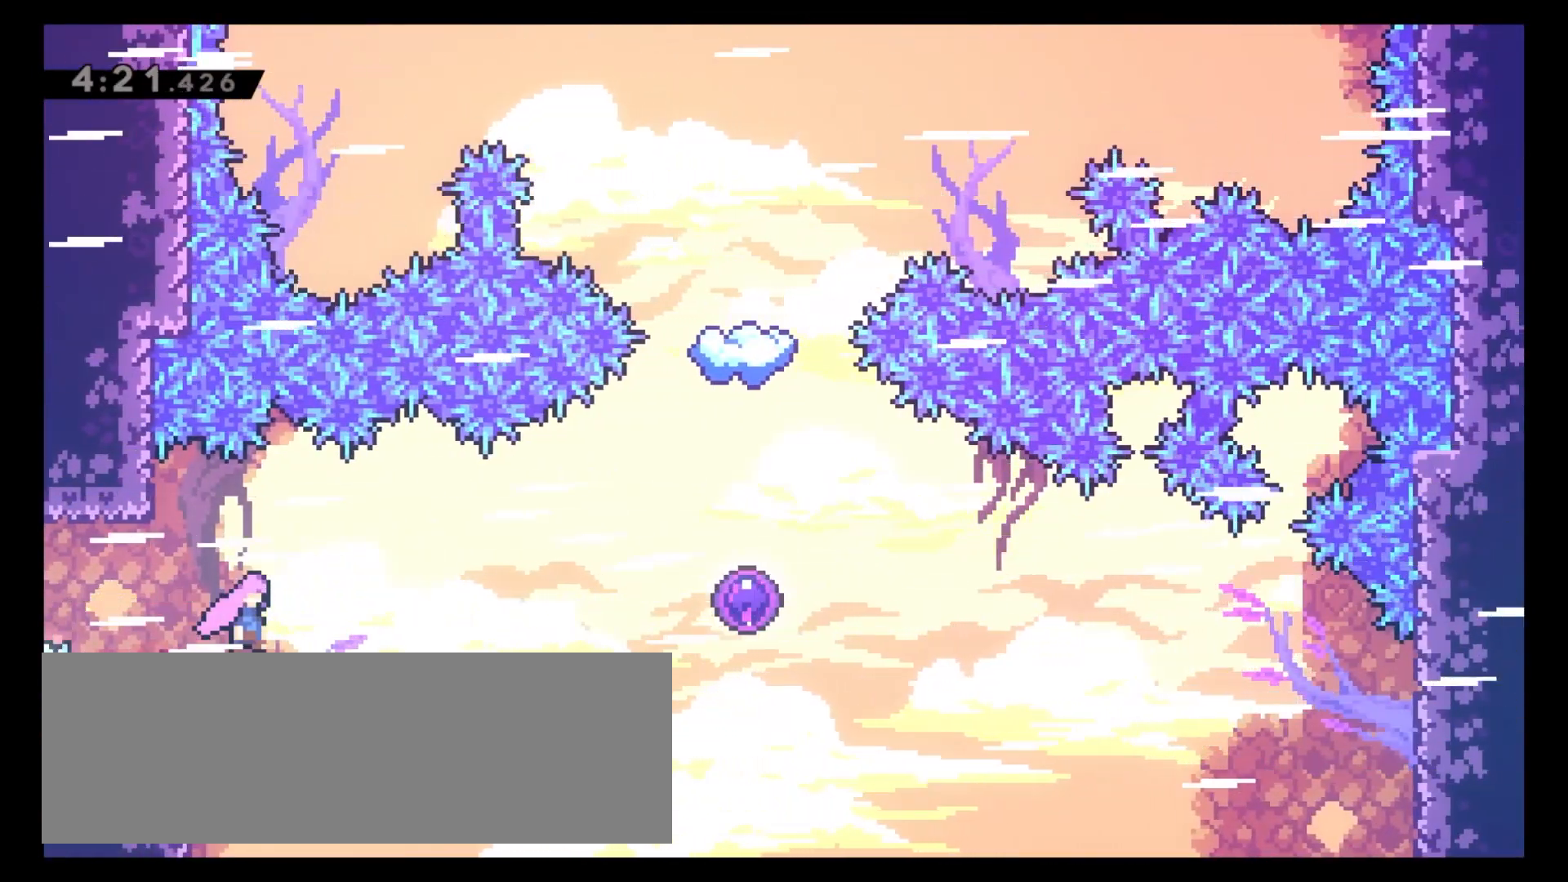
{"keys": ["6"], "events": [[50, "c", "up"], [117, "x", "down"], [267, "x", "up"], [367, "x", "down"], [500, "x", "up"]]}
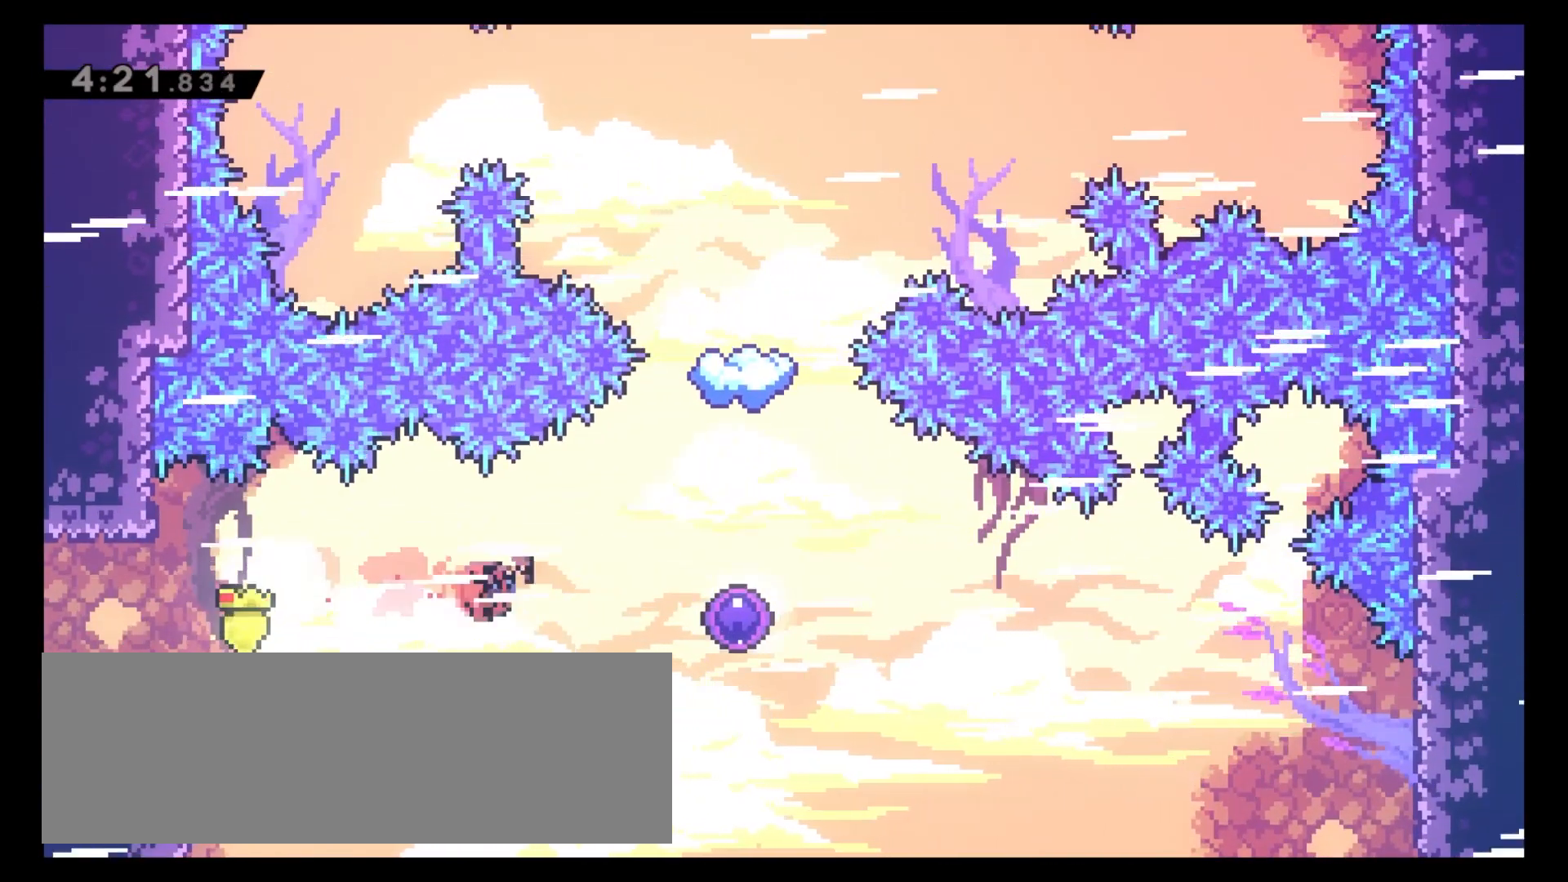
{"keys": [], "events": [[167, "6", "up"]]}
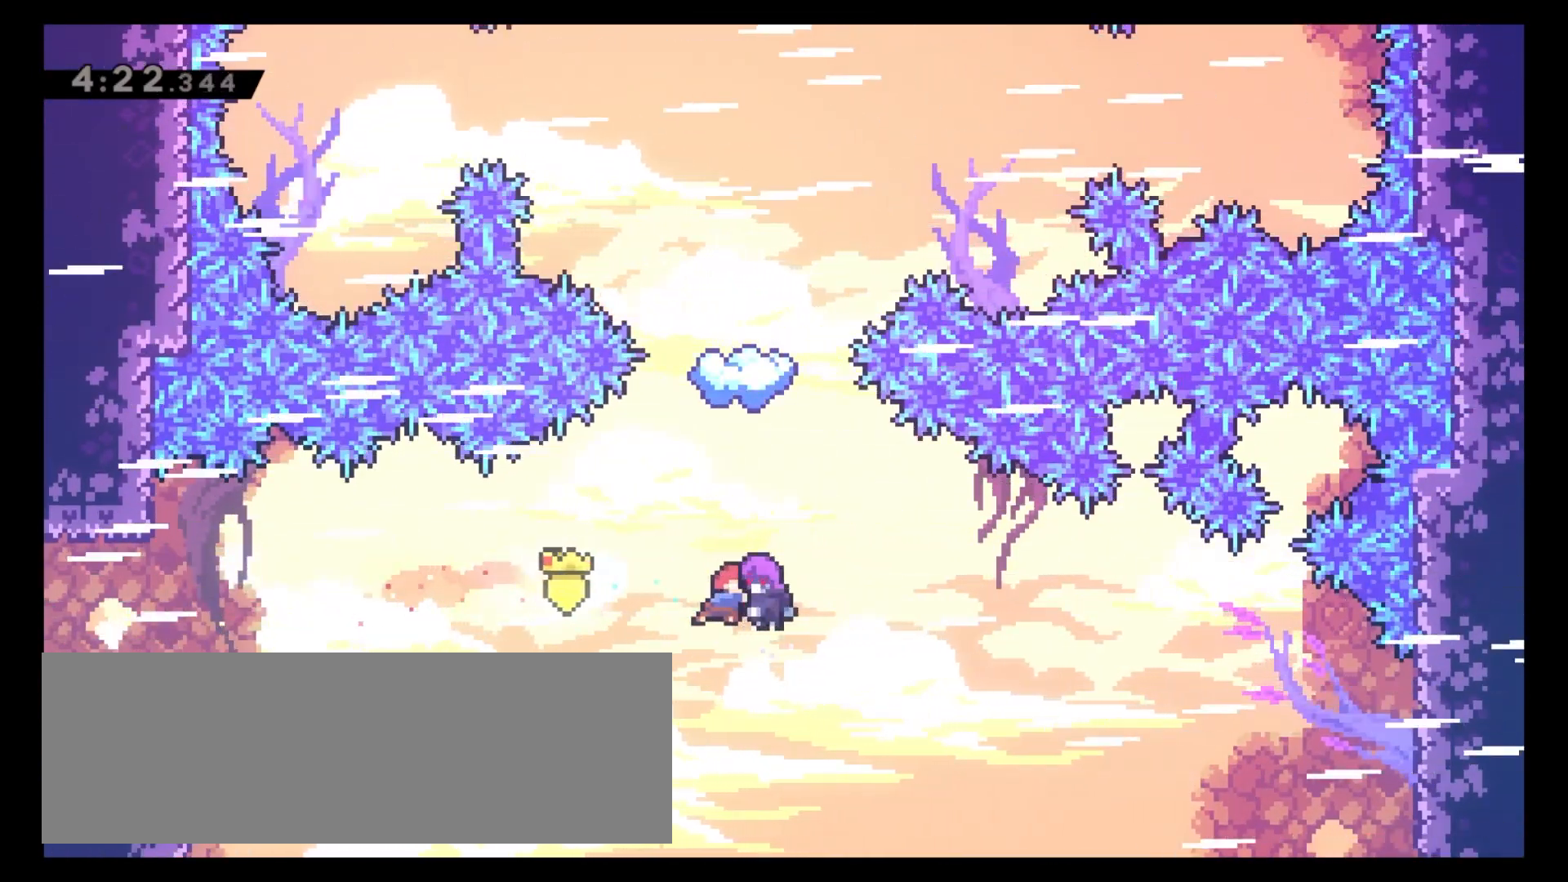
{"keys": ["6"], "events": [[383, "6", "down"]]}
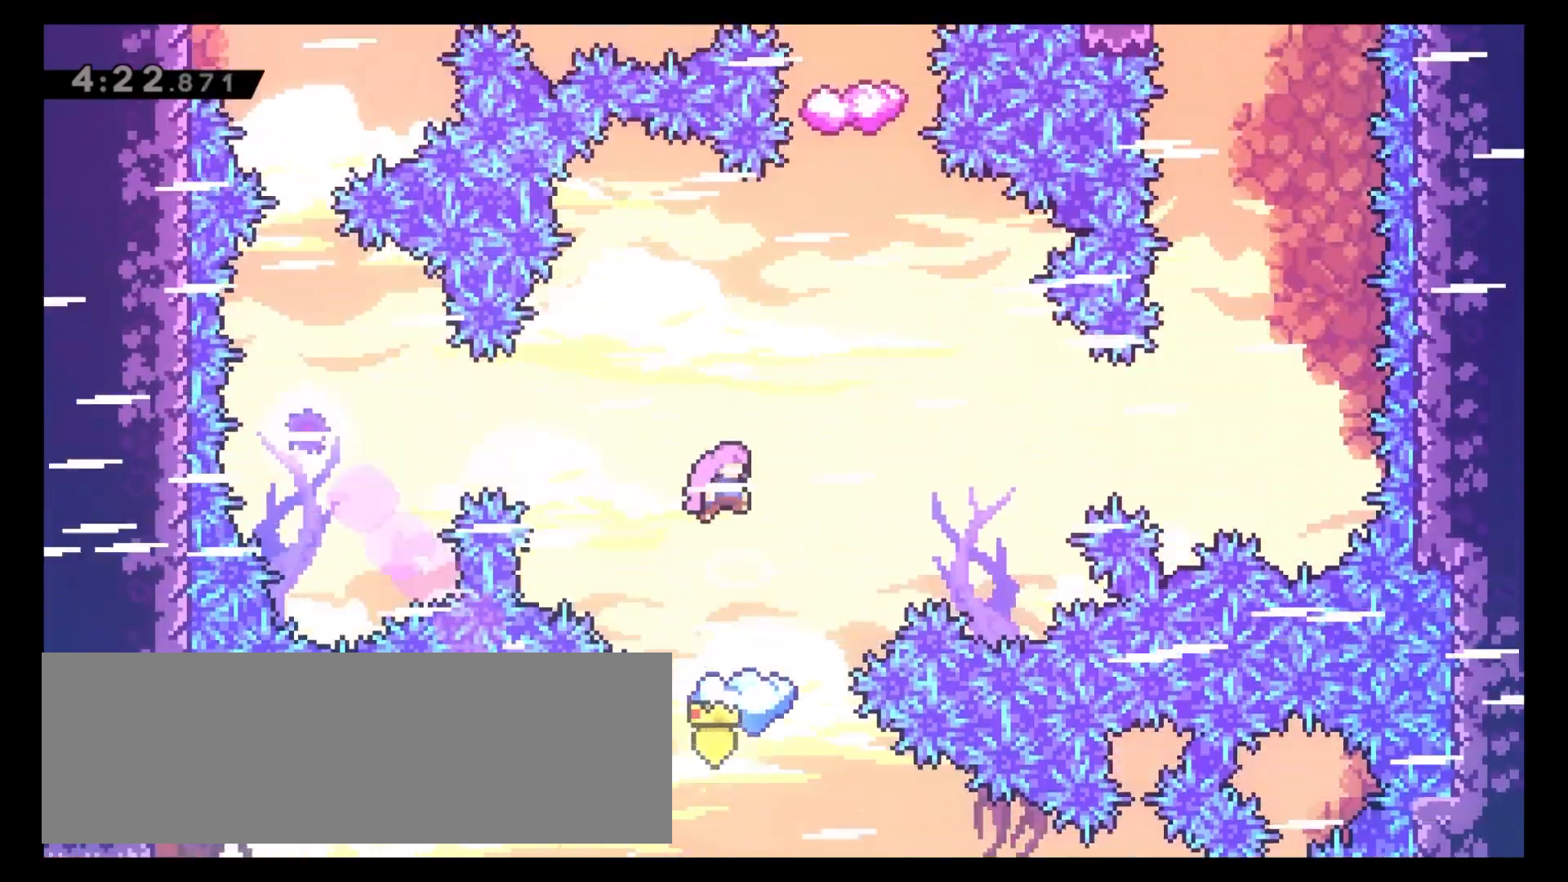
{"keys": ["4", "x"], "events": [[17, "6", "up"], [183, "4", "down"], [217, "8", "down"], [250, "x", "down"], [383, "x", "up"], [433, "8", "up"], [500, "x", "down"]]}
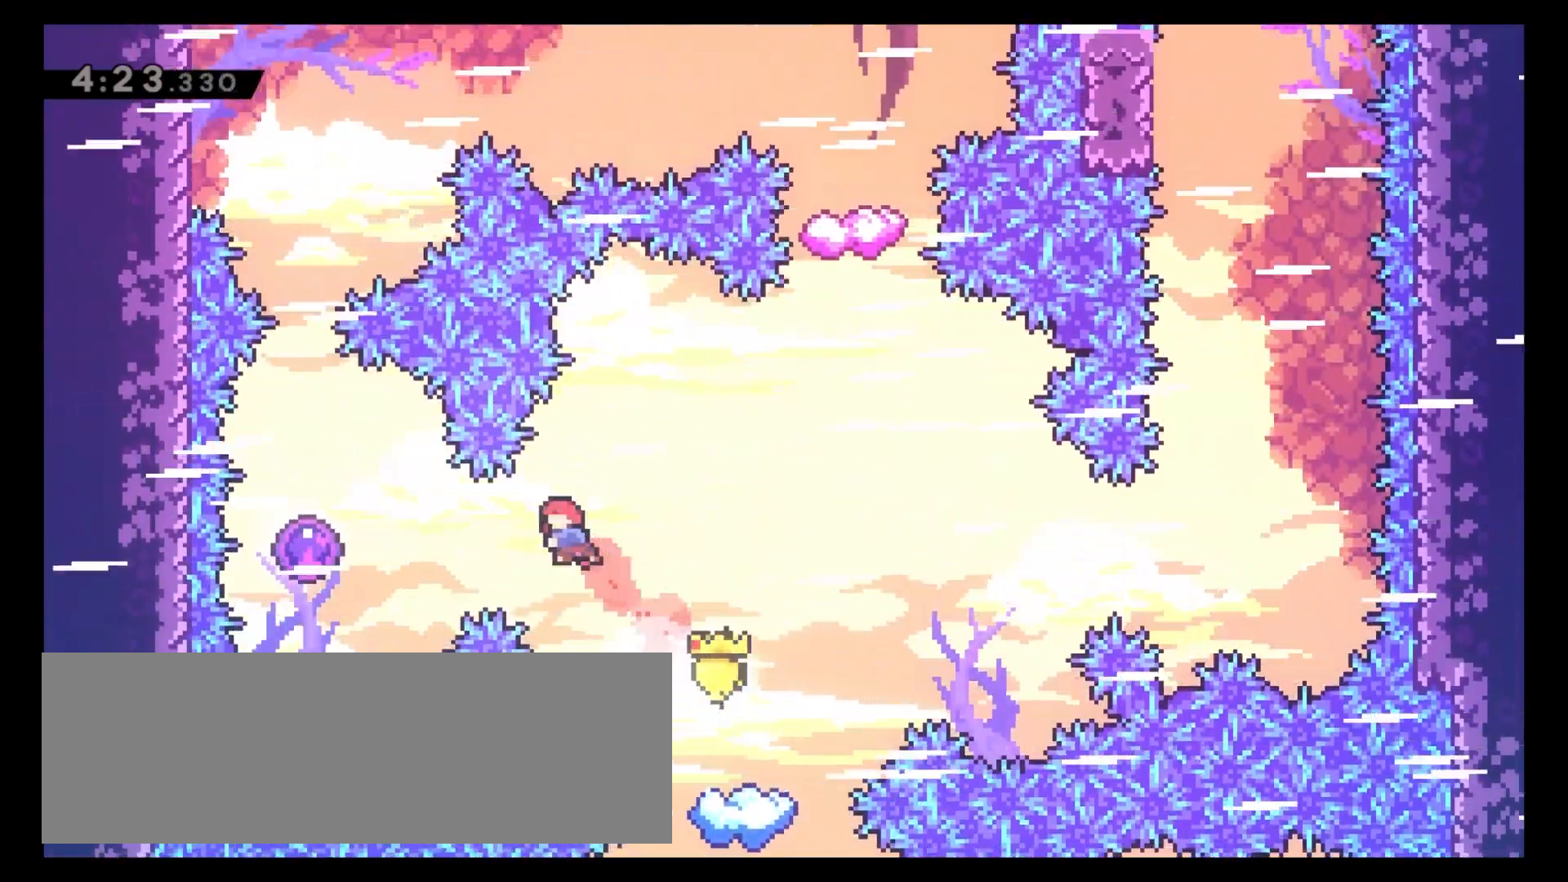
{"keys": [], "events": [[83, "x", "up"], [267, "4", "up"]]}
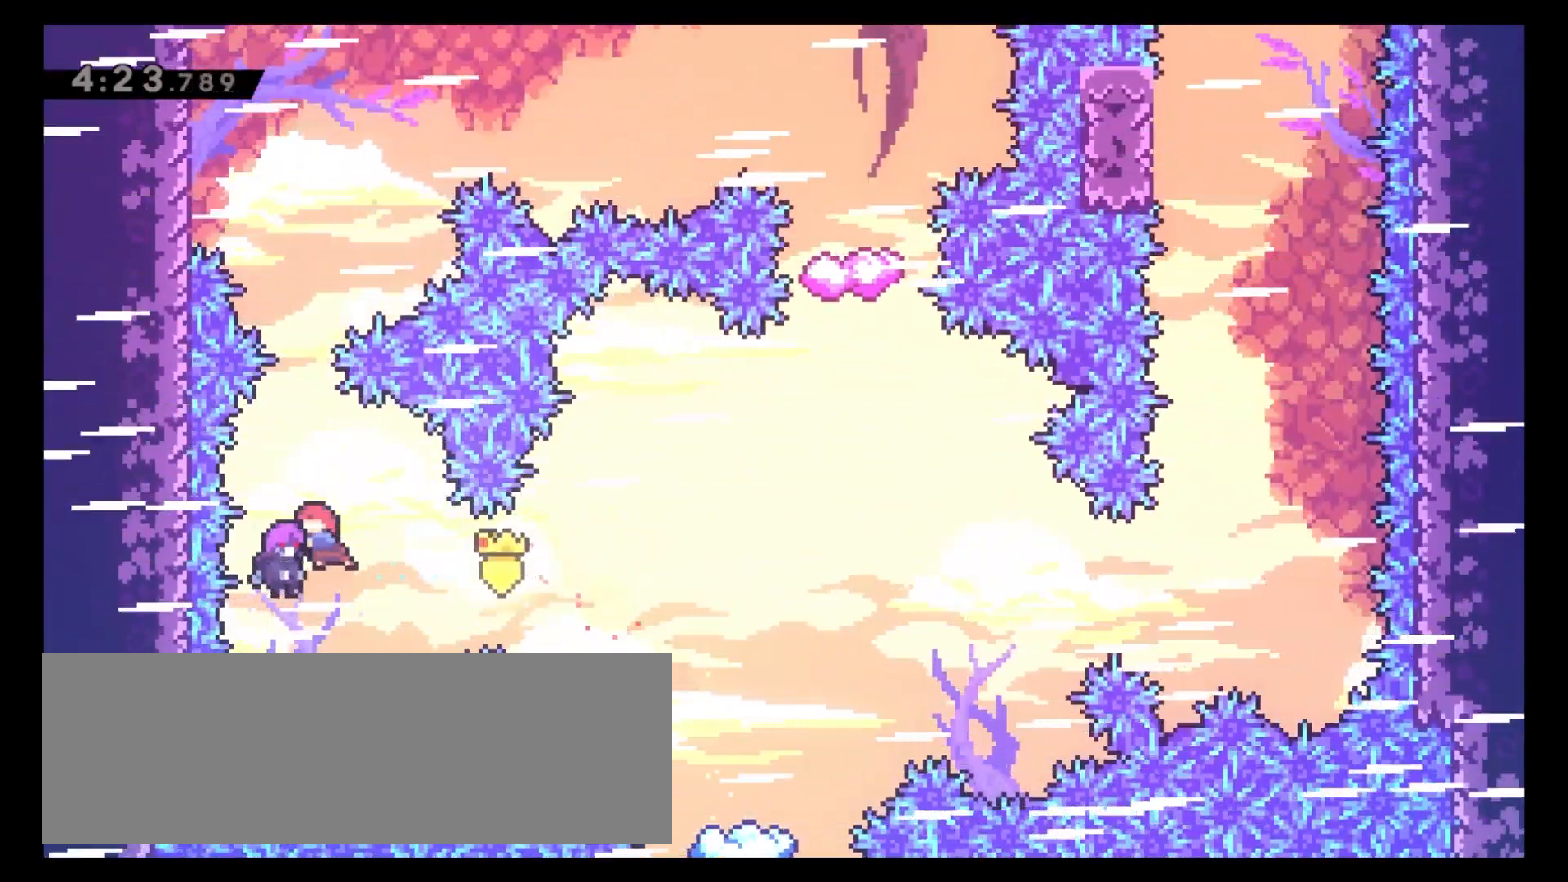
{"keys": ["6"], "events": [[217, "6", "down"]]}
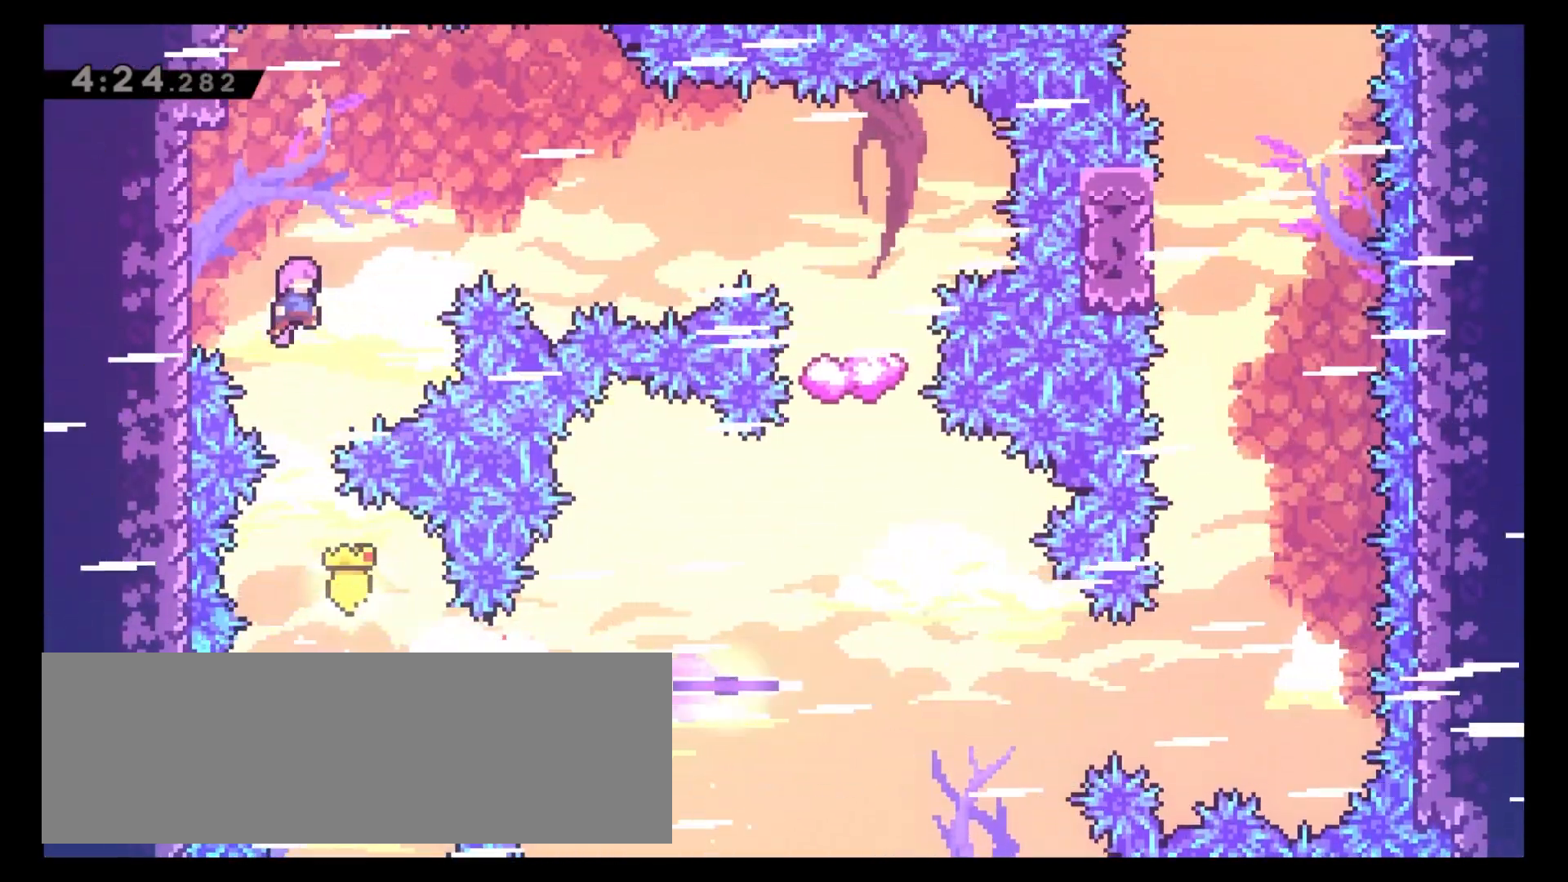
{"keys": ["6"], "events": [[17, "8", "down"], [33, "x", "down"], [183, "x", "up"], [250, "8", "up"]]}